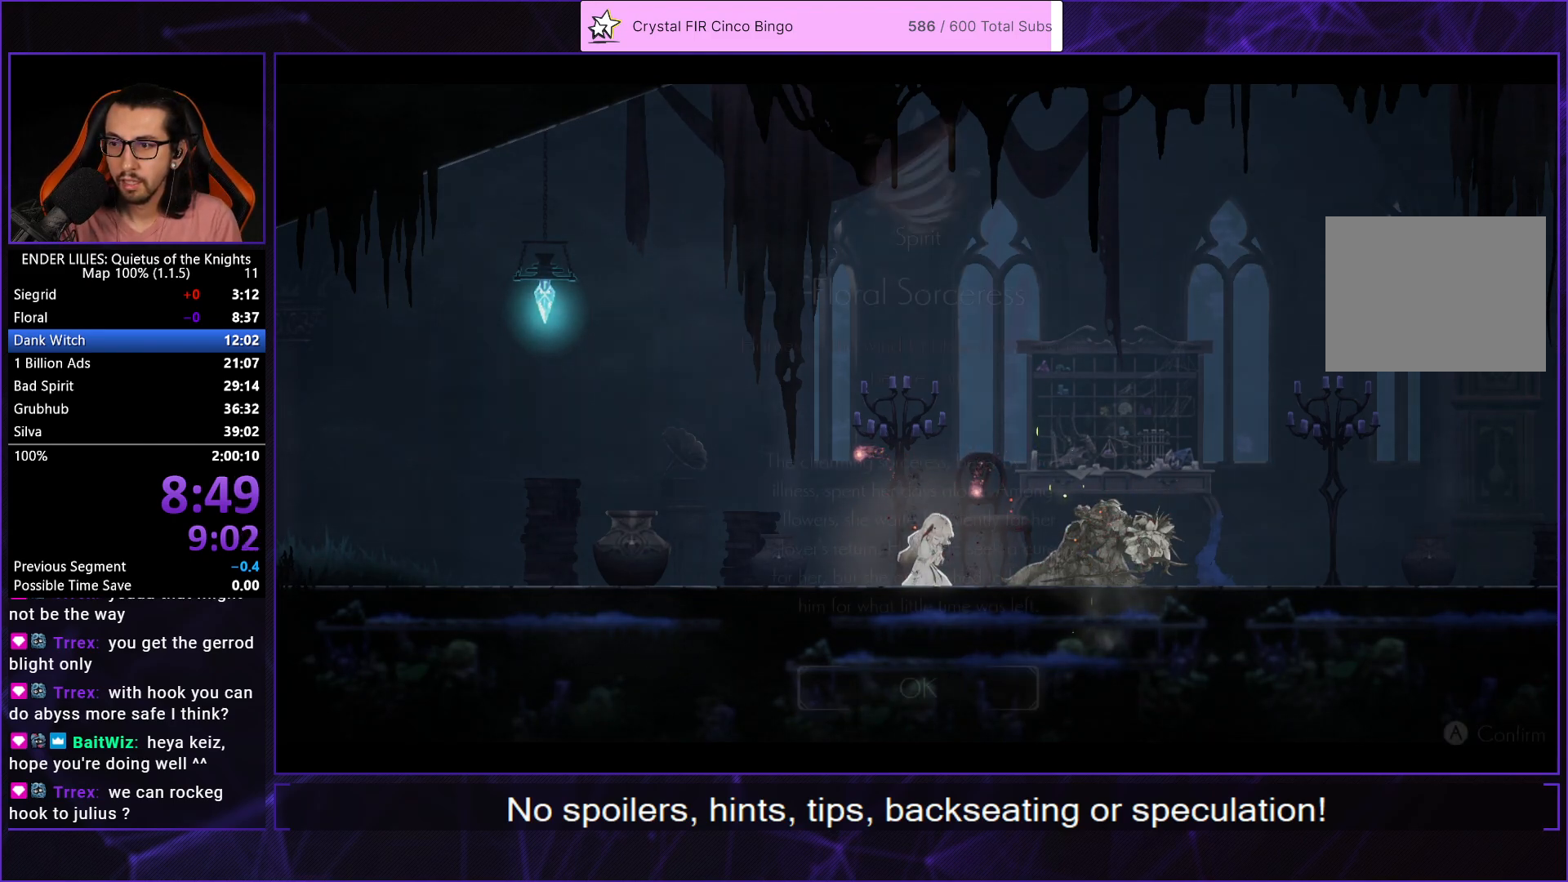
Gameplay with a controller (Xbox layout); each line is a JSON object with the inputs held at the frame after it. "events" lists button and stick changes between this image and that frame as [ms after this image, input, new state], when the widget could be followed in between. This document gives stick clicks only as held states, not as events. Not read: L2 R2.
{"buttons": [], "left_stick": "center", "right_stick": "center", "events": [[33, "A", "up"], [117, "A", "down"], [200, "A", "up"], [283, "A", "down"], [350, "A", "up"], [433, "A", "down"], [500, "A", "up"]]}
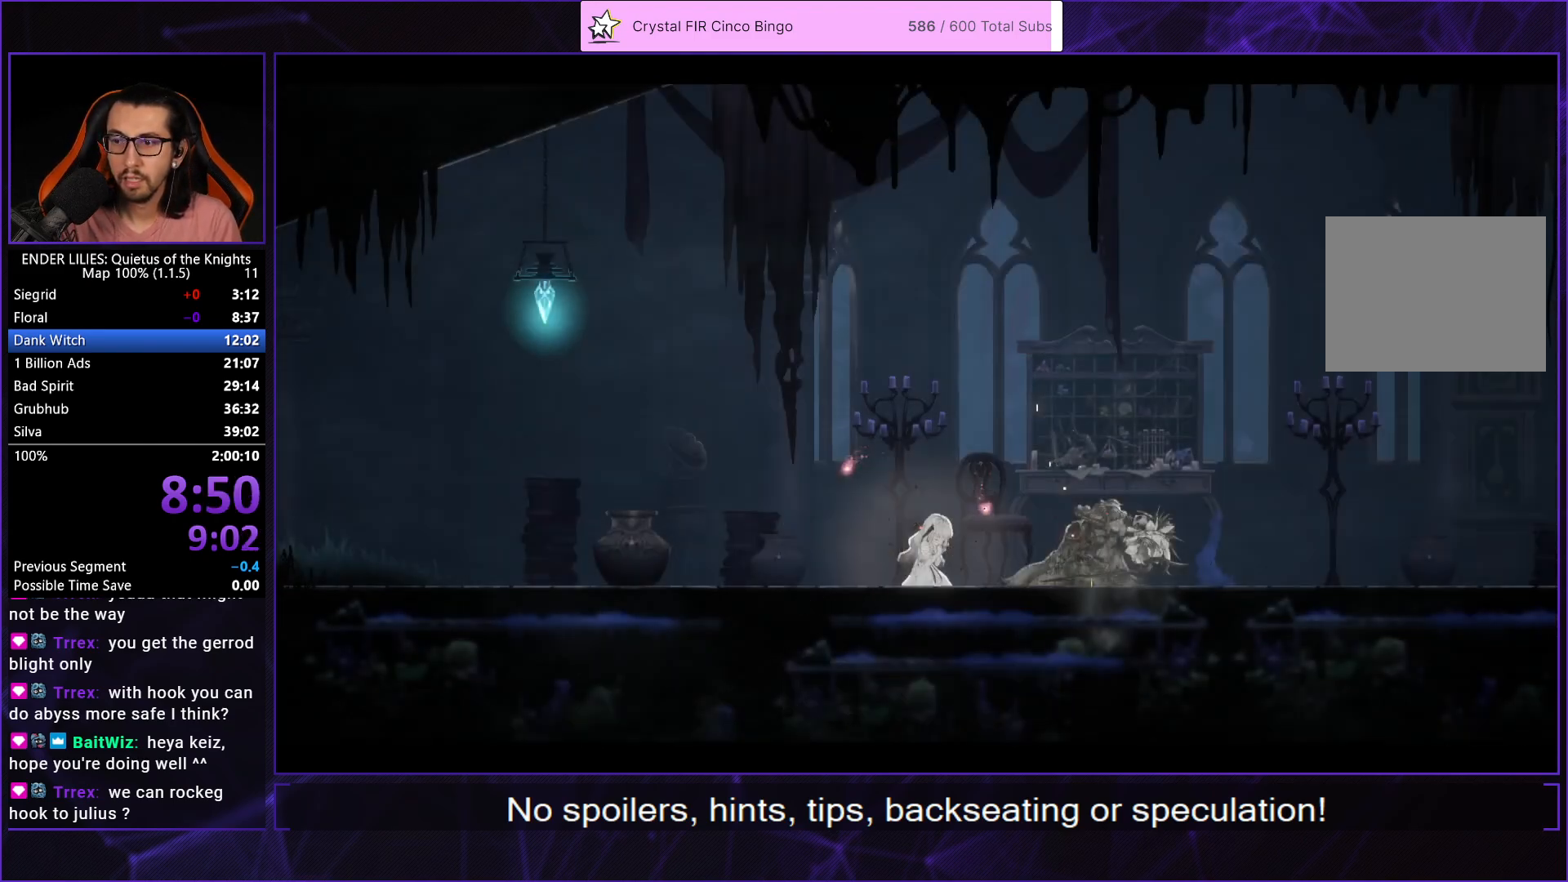
{"buttons": [], "left_stick": "center", "right_stick": "center", "events": [[83, "A", "down"], [167, "A", "up"], [250, "A", "down"], [333, "A", "up"], [367, "DPAD_LEFT", "down"], [417, "A", "down"], [483, "DPAD_LEFT", "up"], [500, "A", "up"]]}
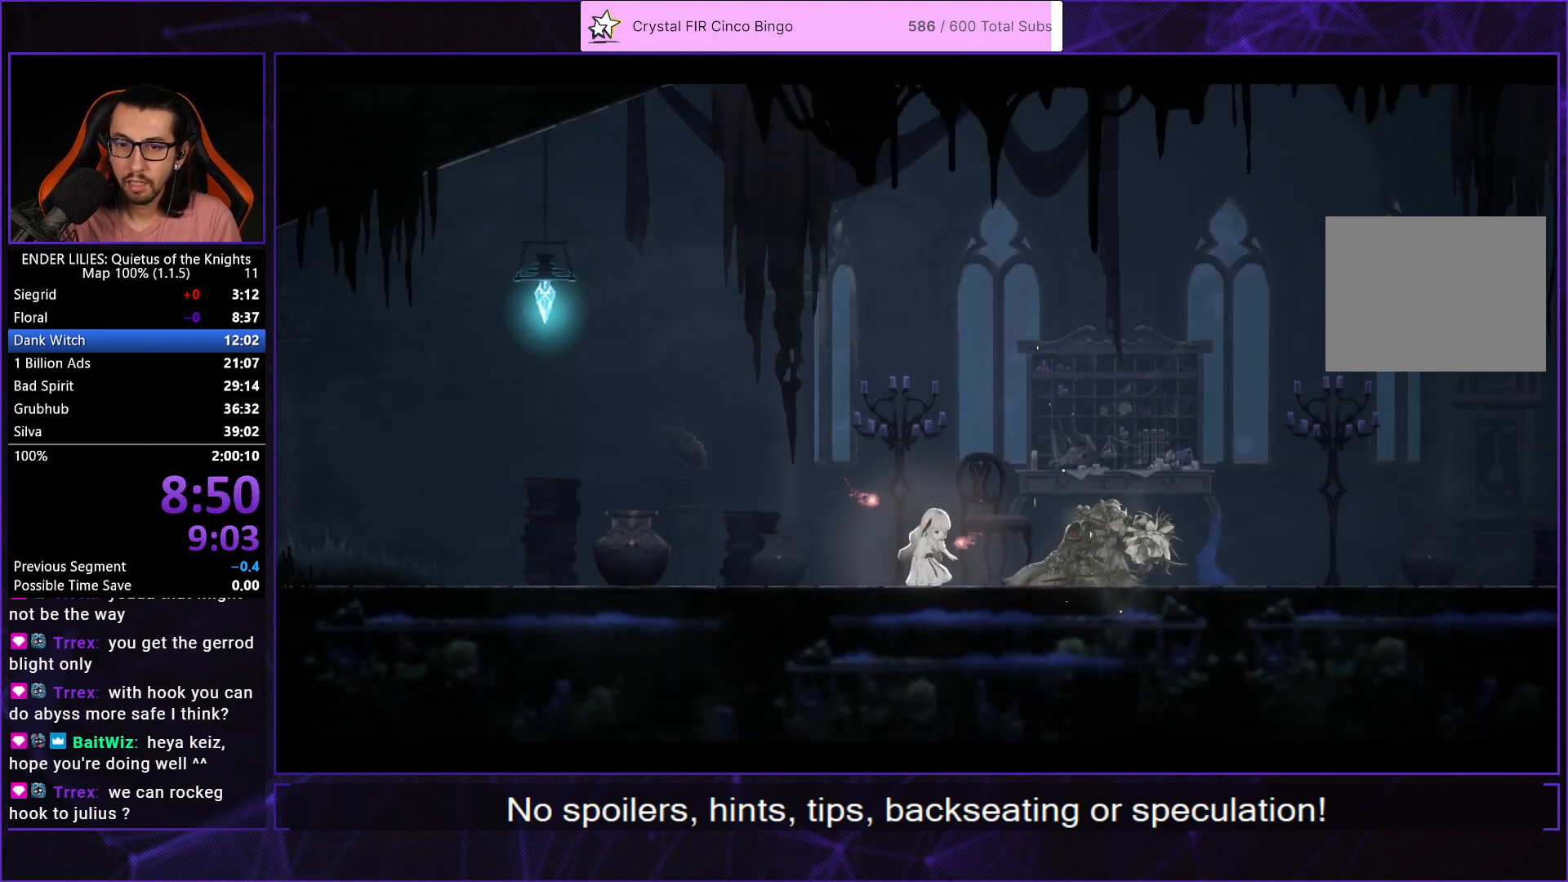
{"buttons": ["A", "DPAD_LEFT"], "left_stick": "center", "right_stick": "center", "events": [[83, "DPAD_LEFT", "down"], [100, "A", "down"], [167, "DPAD_LEFT", "up"], [183, "A", "up"], [250, "DPAD_LEFT", "down"], [283, "A", "down"], [350, "A", "up"], [367, "DPAD_LEFT", "up"], [433, "A", "down"], [433, "DPAD_LEFT", "down"]]}
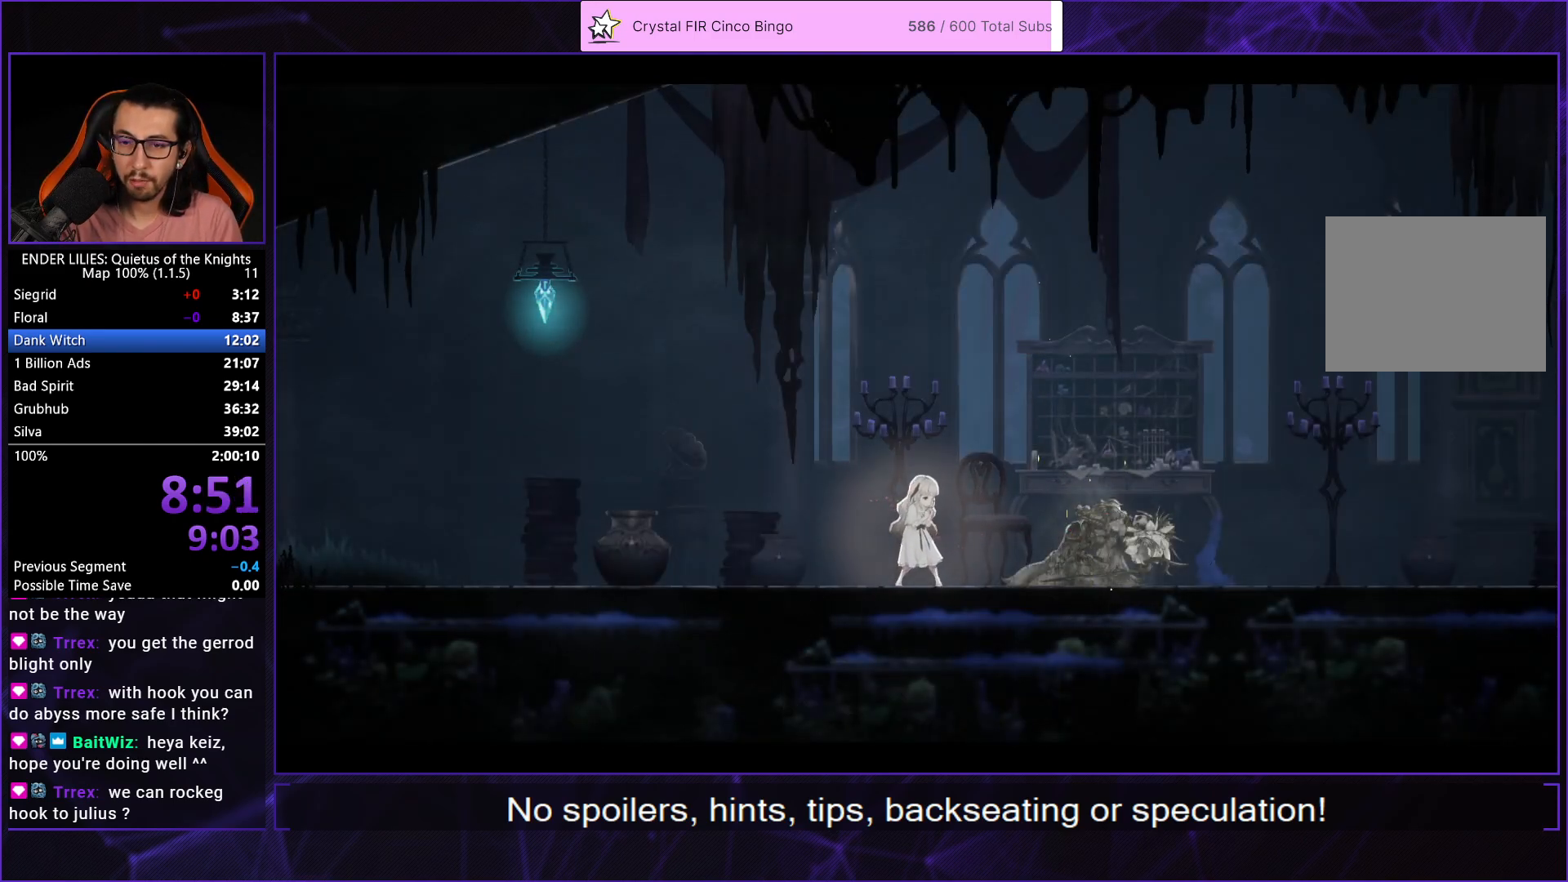
{"buttons": ["START"], "left_stick": "center", "right_stick": "center", "events": [[33, "DPAD_LEFT", "up"], [67, "A", "up"], [467, "START", "down"]]}
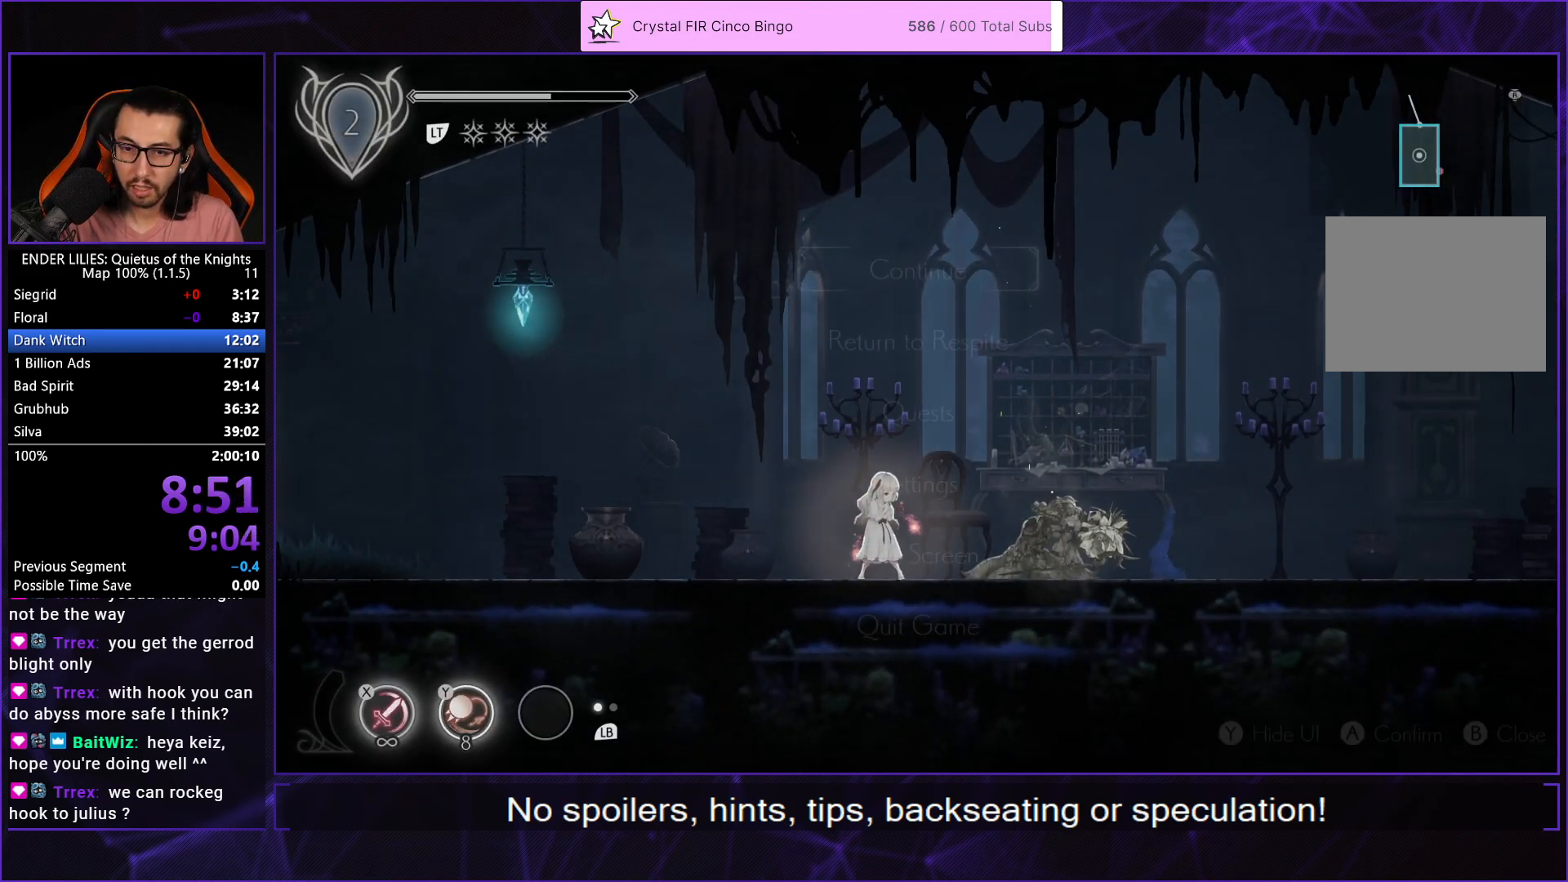
{"buttons": ["DPAD_LEFT"], "left_stick": "center", "right_stick": "center", "events": [[117, "START", "up"], [250, "DPAD_DOWN", "down"], [367, "A", "down"], [367, "DPAD_DOWN", "up"], [450, "A", "up"], [467, "DPAD_LEFT", "down"]]}
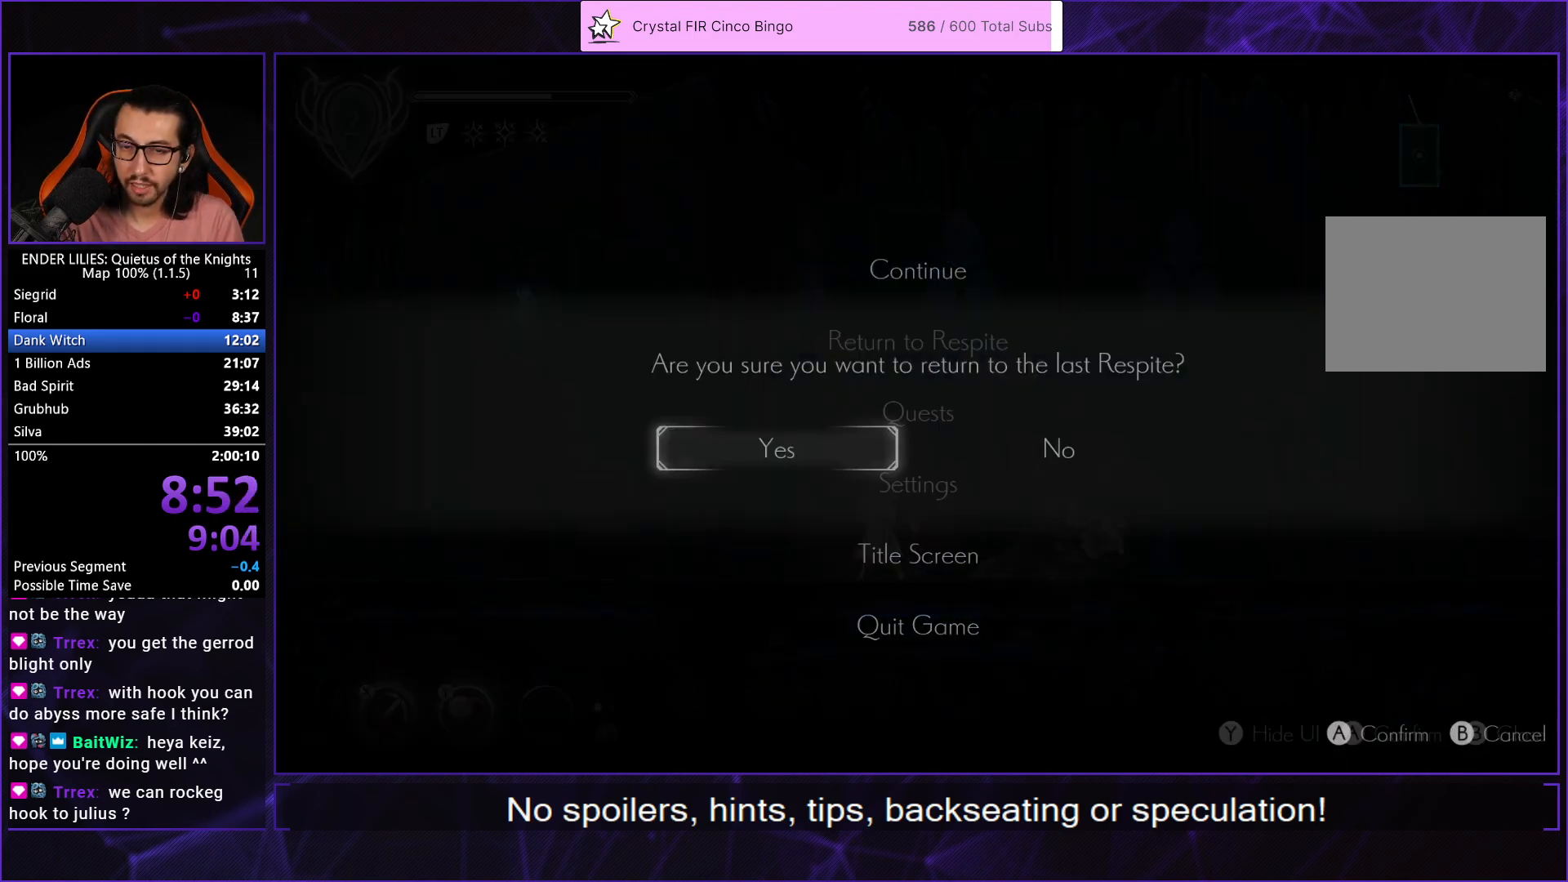
{"buttons": ["A"], "left_stick": "center", "right_stick": "center", "events": [[50, "A", "down"], [67, "DPAD_LEFT", "up"], [100, "A", "up"], [183, "A", "down"], [283, "A", "up"], [333, "A", "down"], [417, "A", "up"], [500, "A", "down"]]}
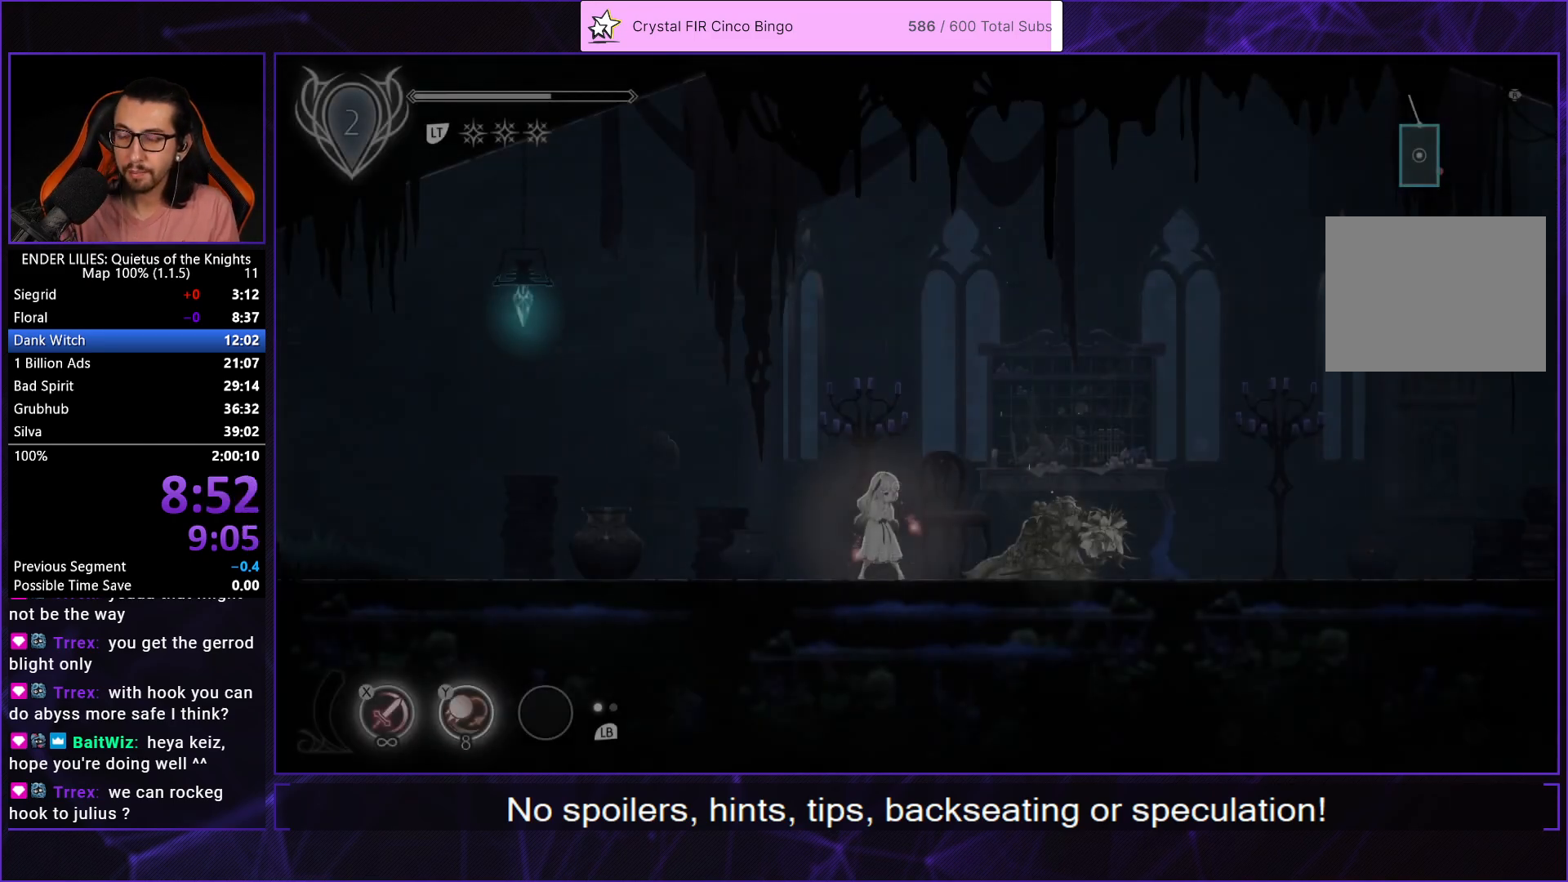
{"buttons": ["A"], "left_stick": "center", "right_stick": "center", "events": [[83, "A", "up"], [167, "A", "down"], [250, "A", "up"], [333, "A", "down"], [417, "A", "up"], [500, "A", "down"]]}
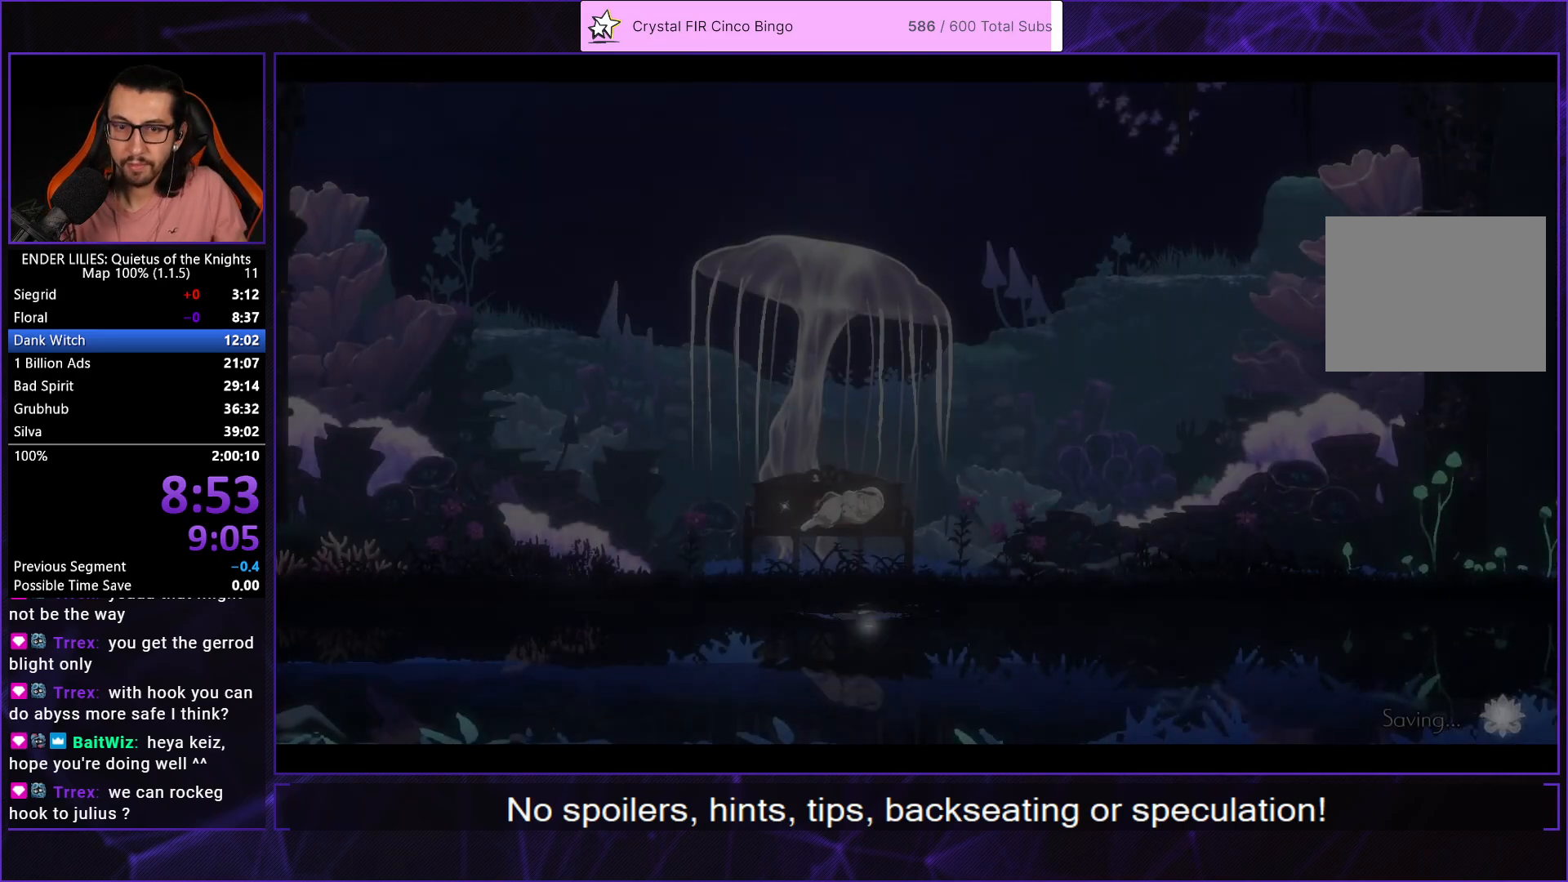
{"buttons": ["A"], "left_stick": "center", "right_stick": "center", "events": [[83, "A", "up"], [167, "A", "down"], [233, "A", "up"], [317, "A", "down"]]}
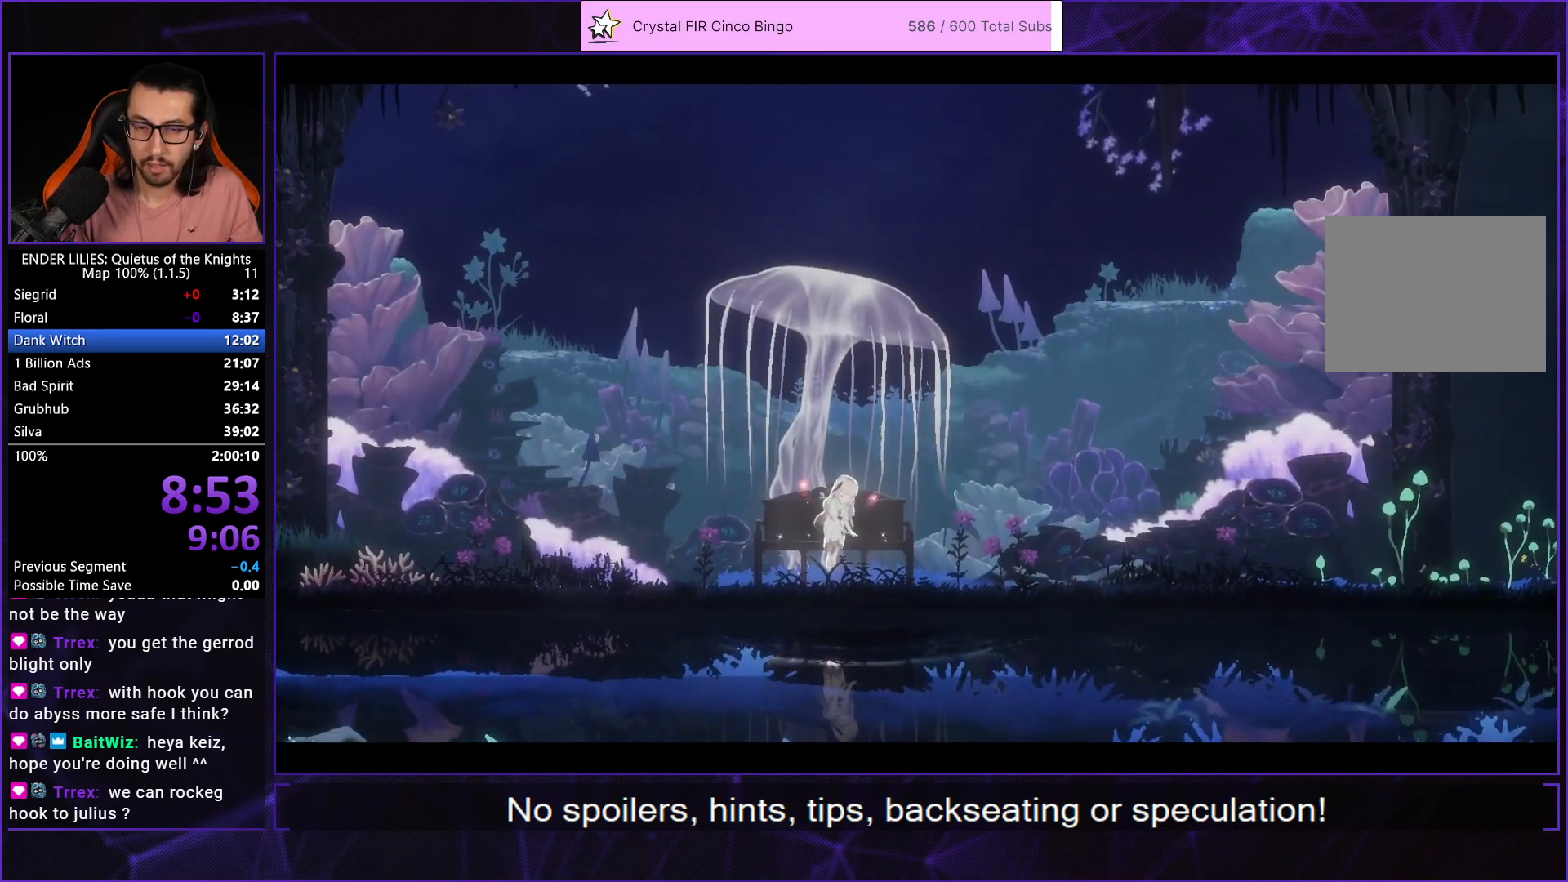
{"buttons": [], "left_stick": "center", "right_stick": "center", "events": [[17, "A", "up"]]}
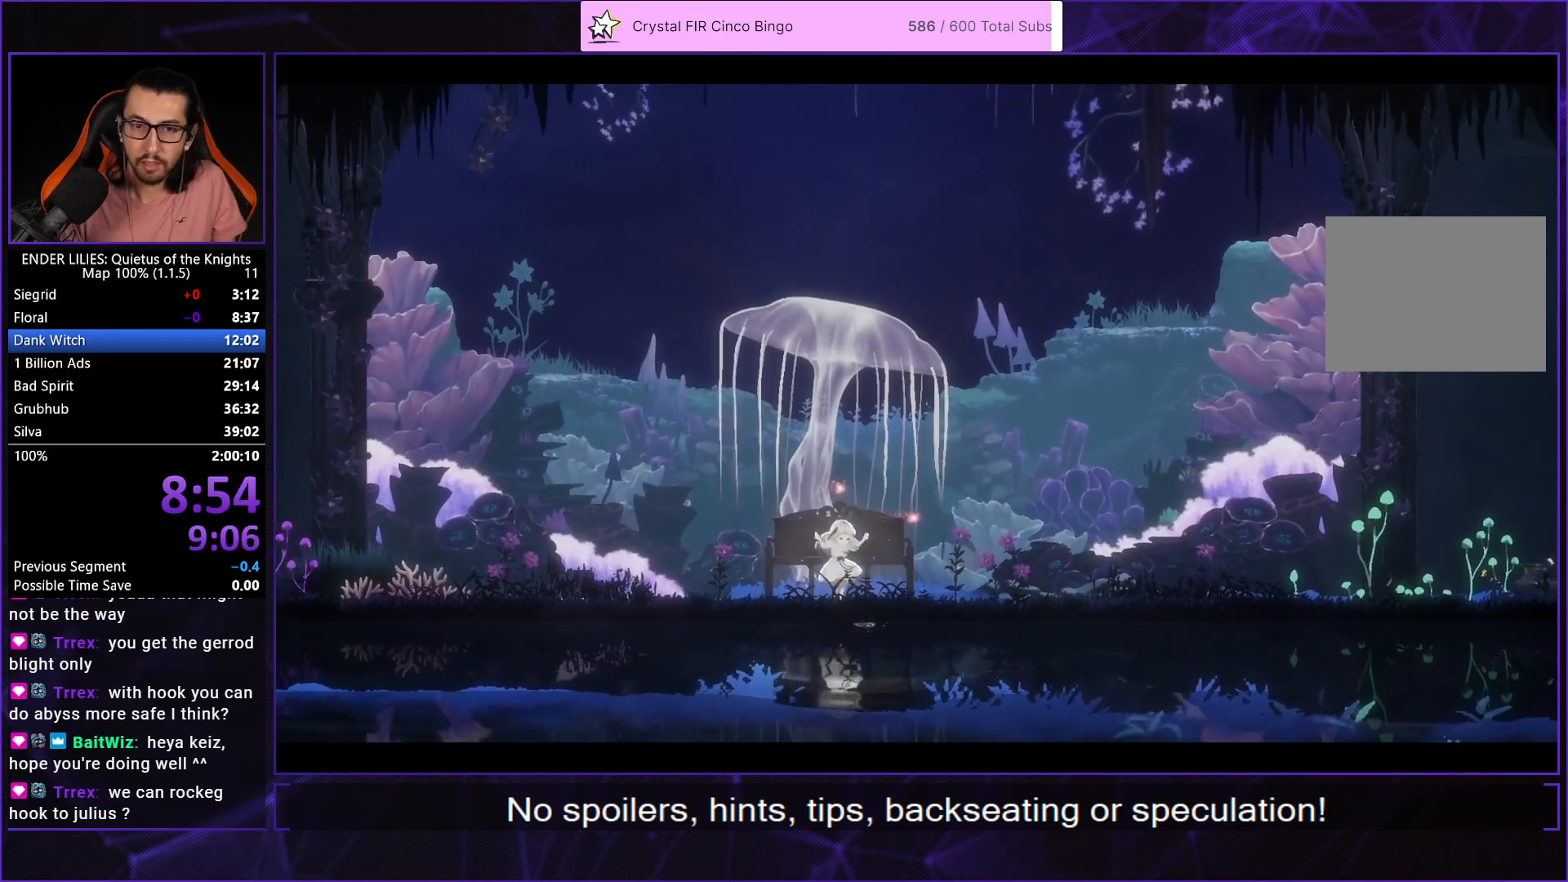
{"buttons": [], "left_stick": "center", "right_stick": "center", "events": []}
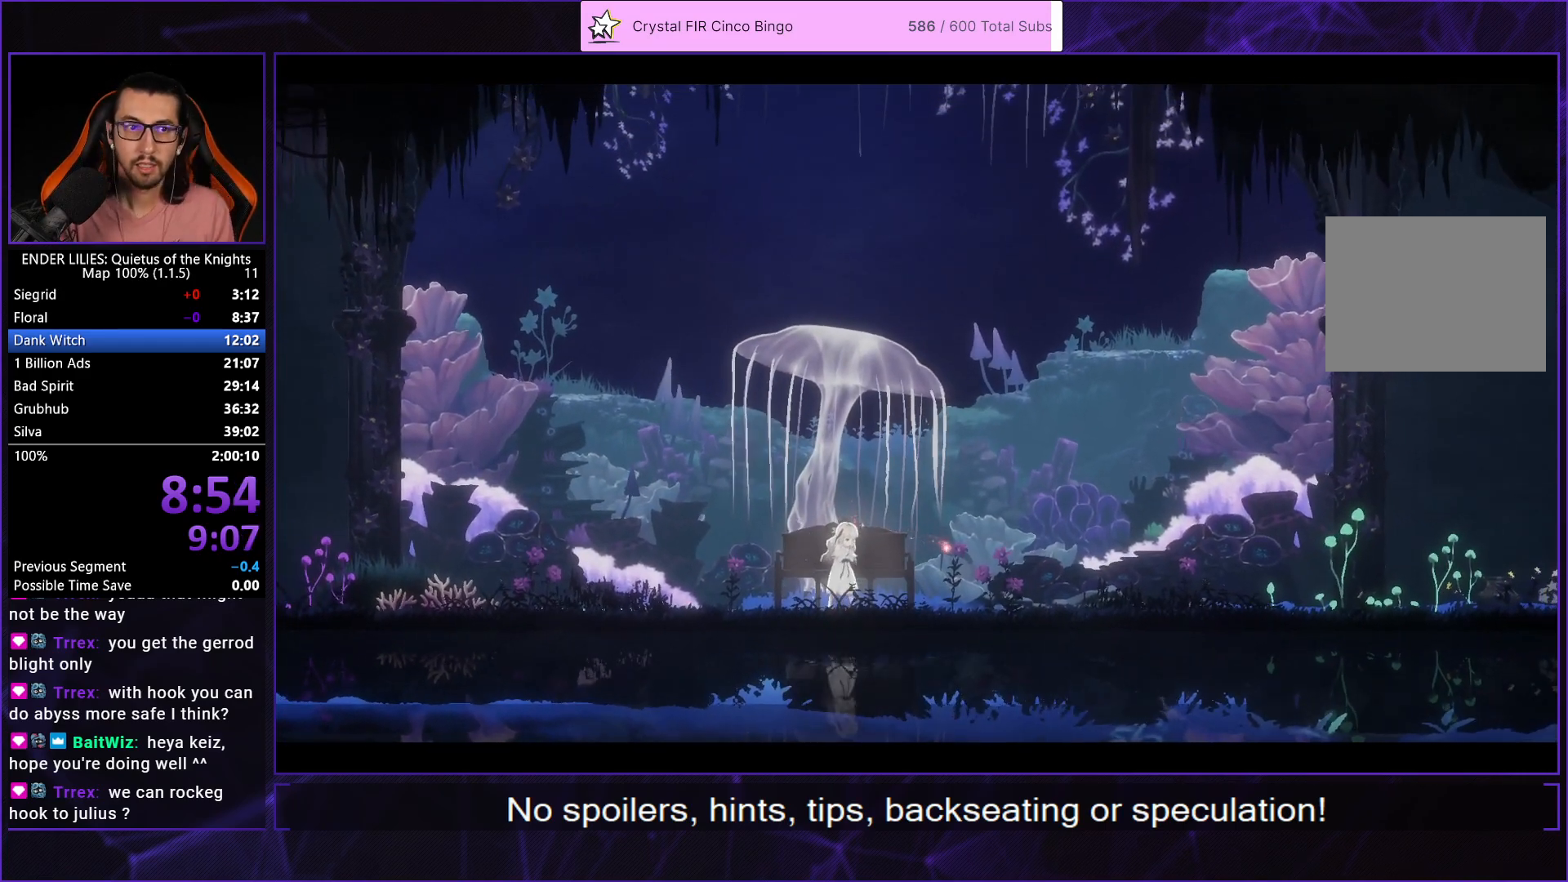
{"buttons": [], "left_stick": "center", "right_stick": "center", "events": []}
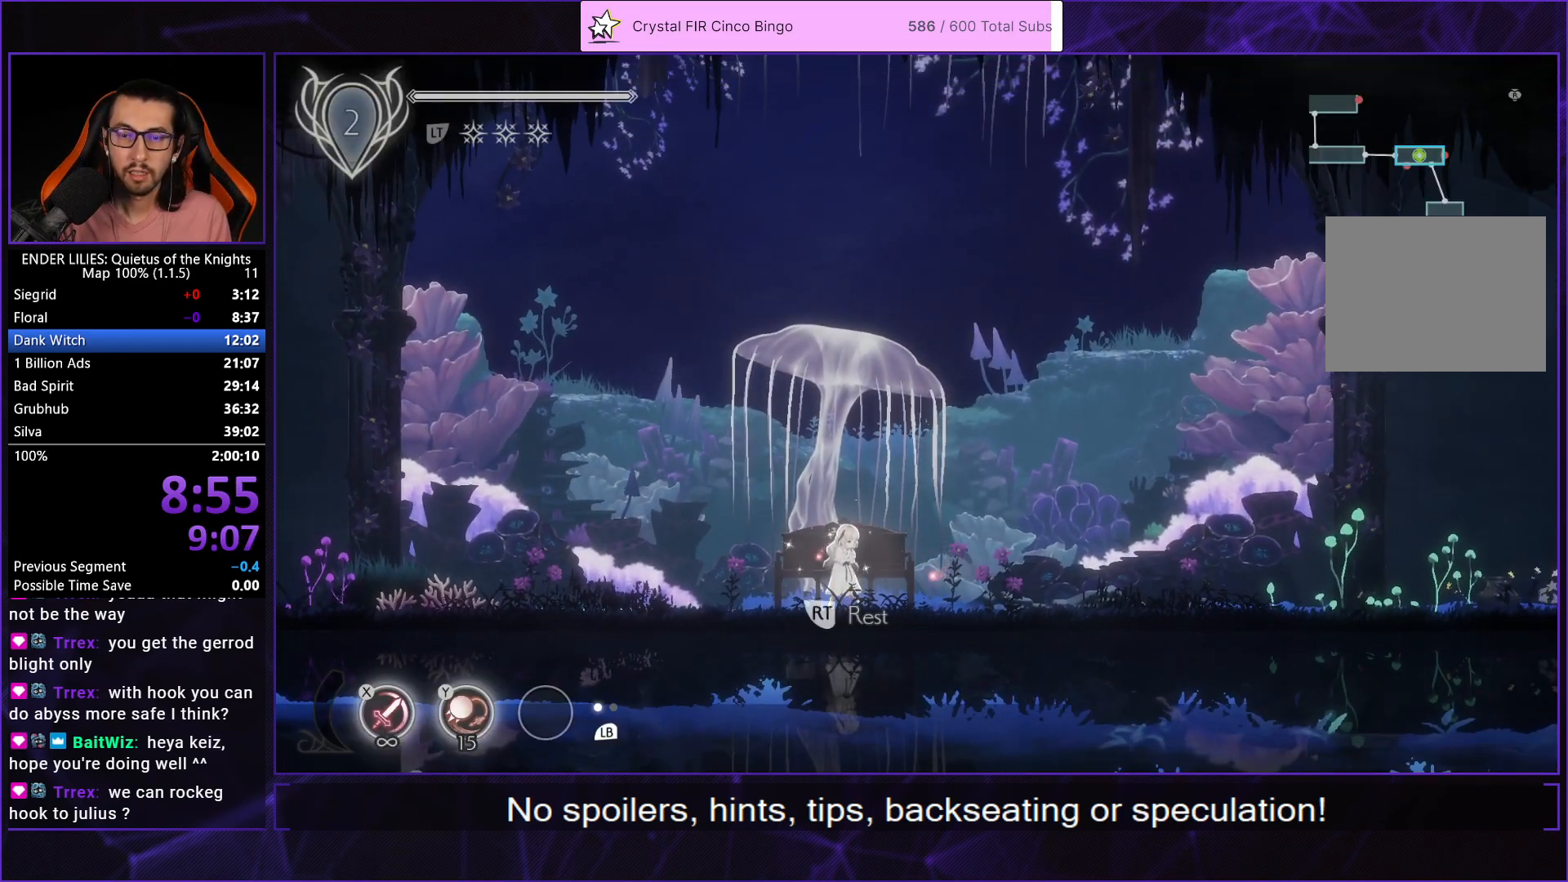
{"buttons": [], "left_stick": "center", "right_stick": "center", "events": []}
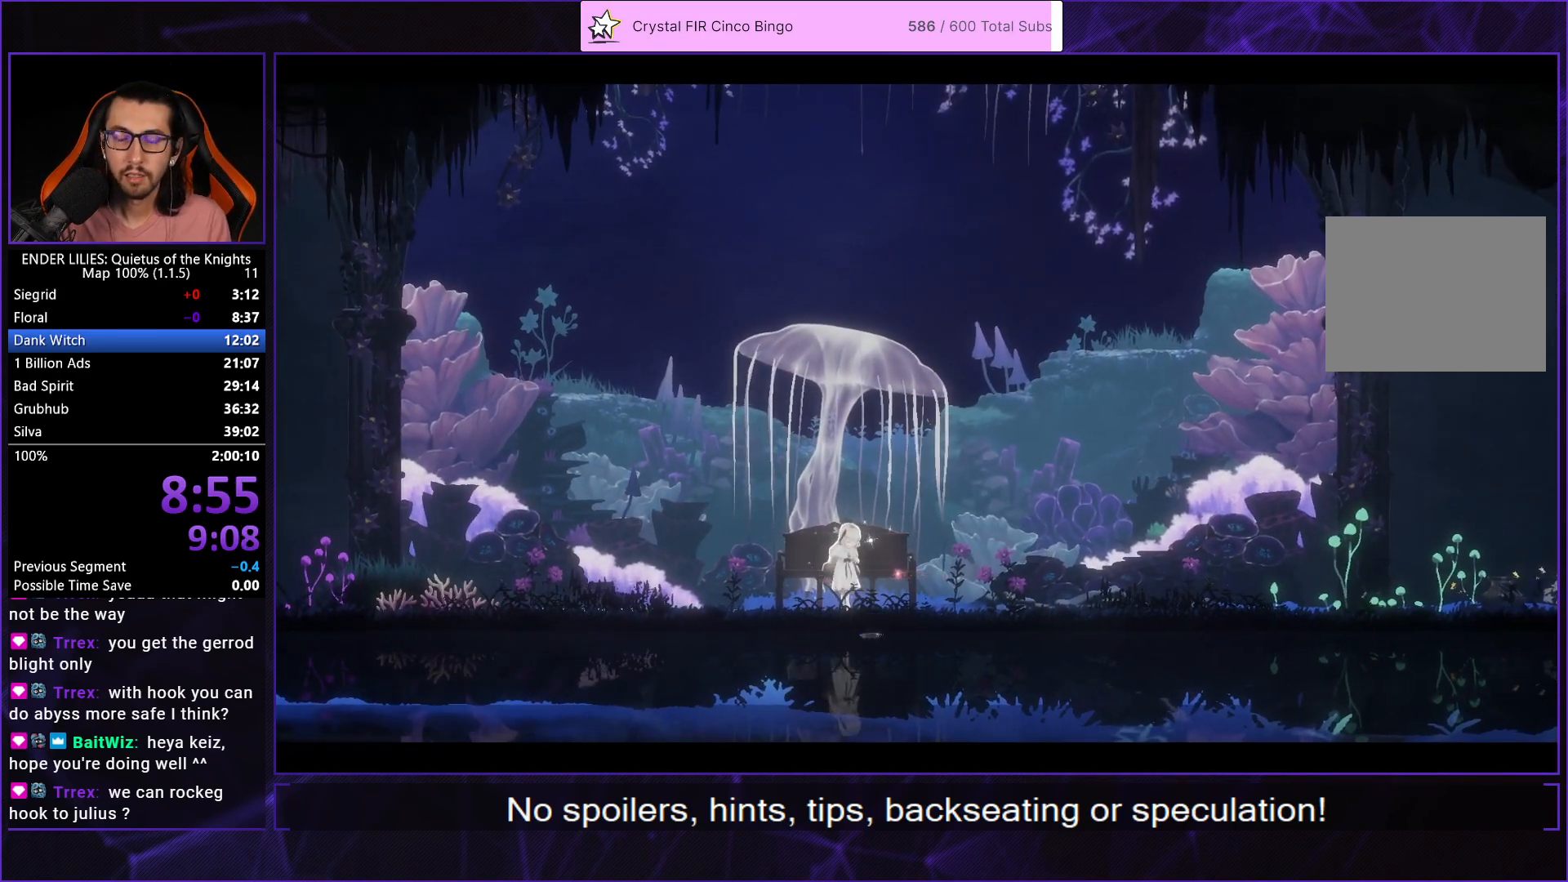
{"buttons": ["DPAD_DOWN"], "left_stick": "center", "right_stick": "center", "events": [[33, "DPAD_DOWN", "down"], [150, "DPAD_DOWN", "up"], [233, "DPAD_DOWN", "down"], [333, "DPAD_DOWN", "up"], [450, "DPAD_DOWN", "down"]]}
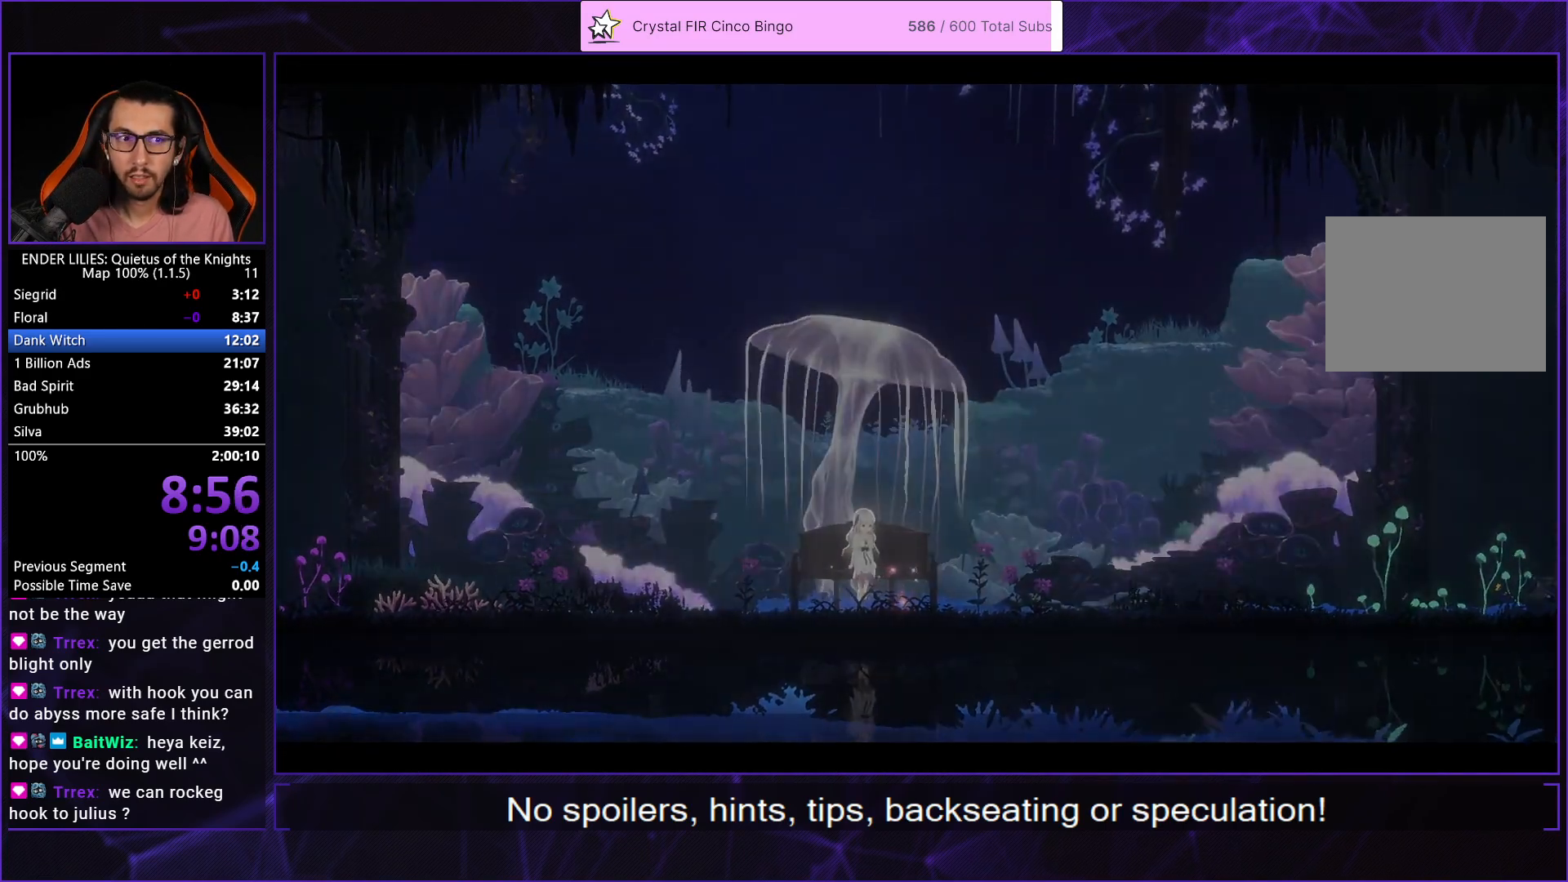
{"buttons": ["DPAD_DOWN"], "left_stick": "center", "right_stick": "center", "events": [[33, "DPAD_DOWN", "up"], [117, "DPAD_DOWN", "down"], [217, "DPAD_DOWN", "up"], [300, "DPAD_DOWN", "down"], [417, "DPAD_DOWN", "up"], [483, "DPAD_DOWN", "down"]]}
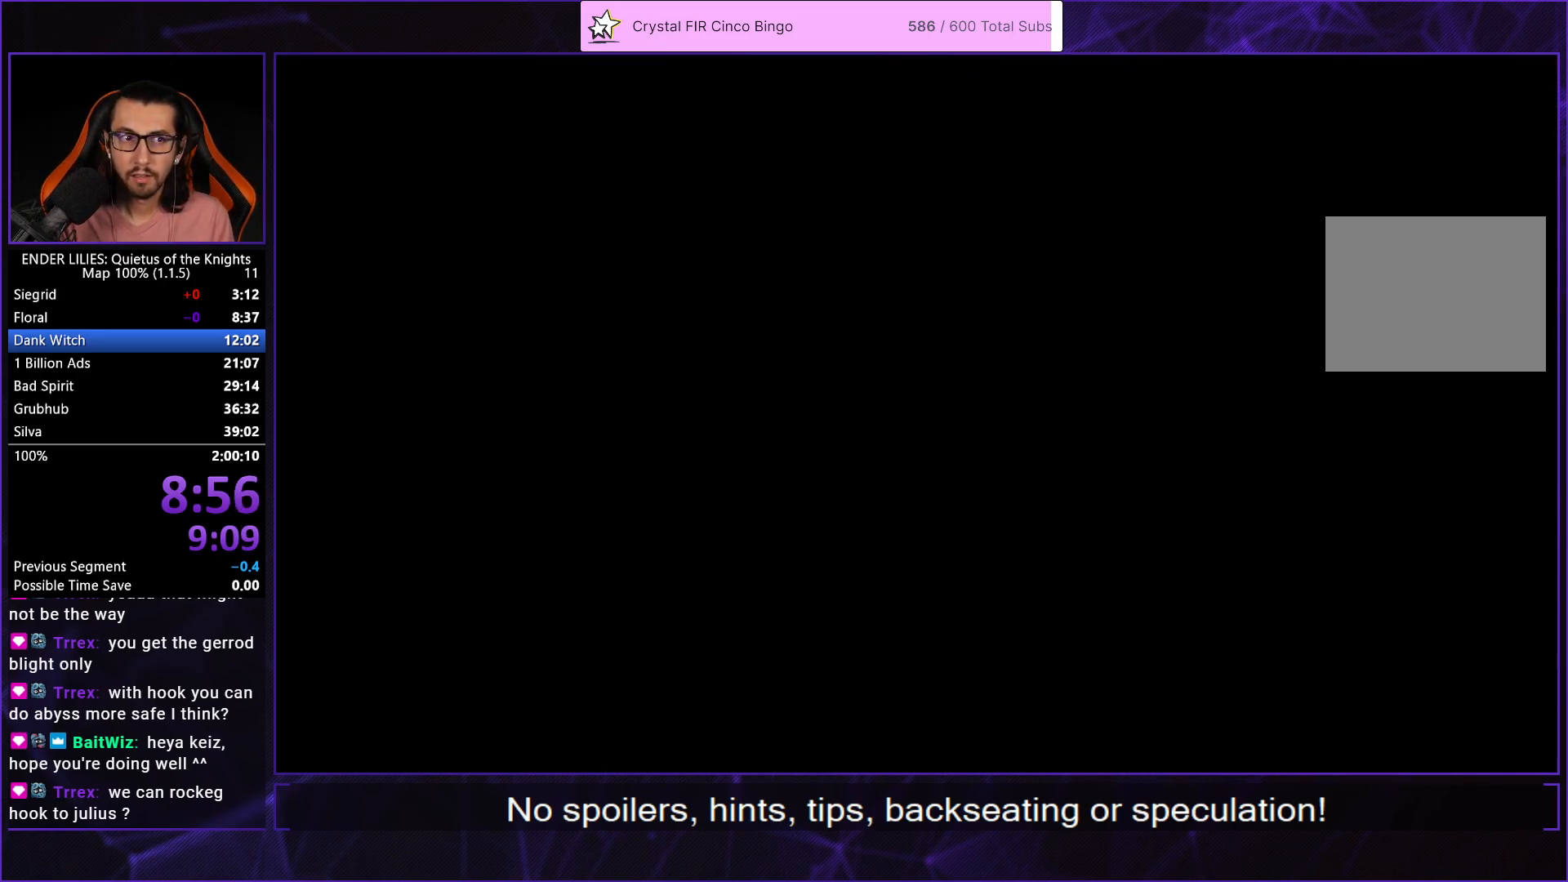
{"buttons": [], "left_stick": "center", "right_stick": "center", "events": [[100, "DPAD_DOWN", "up"], [167, "DPAD_DOWN", "down"], [283, "DPAD_DOWN", "up"], [350, "DPAD_DOWN", "down"], [467, "DPAD_DOWN", "up"]]}
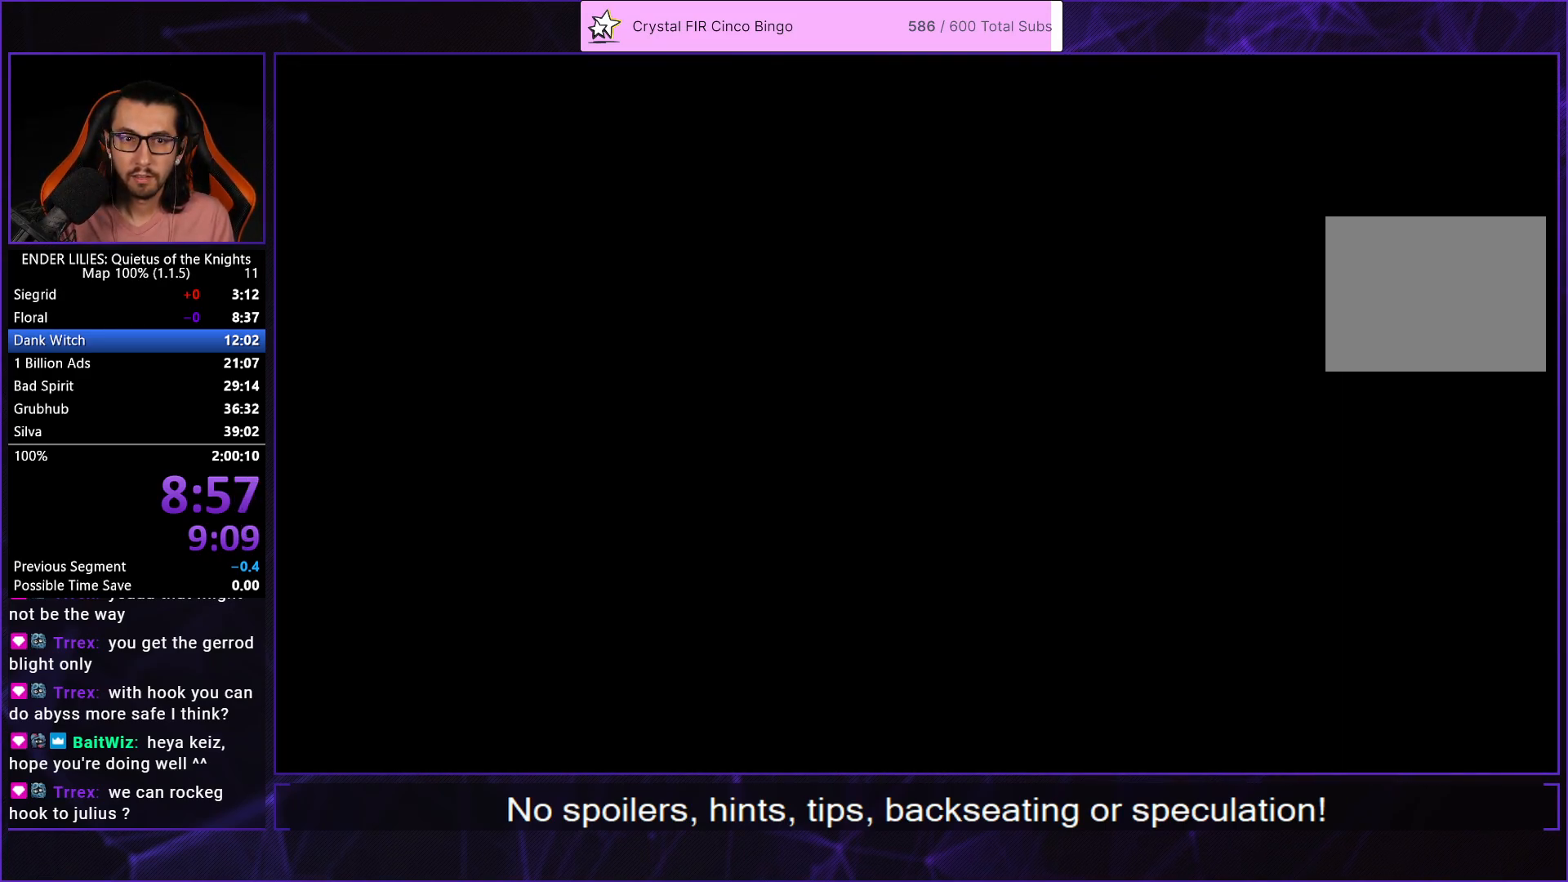
{"buttons": ["DPAD_DOWN"], "left_stick": "center", "right_stick": "center", "events": [[317, "DPAD_DOWN", "down"], [350, "A", "down"], [417, "A", "up"], [417, "DPAD_DOWN", "up"], [500, "DPAD_DOWN", "down"]]}
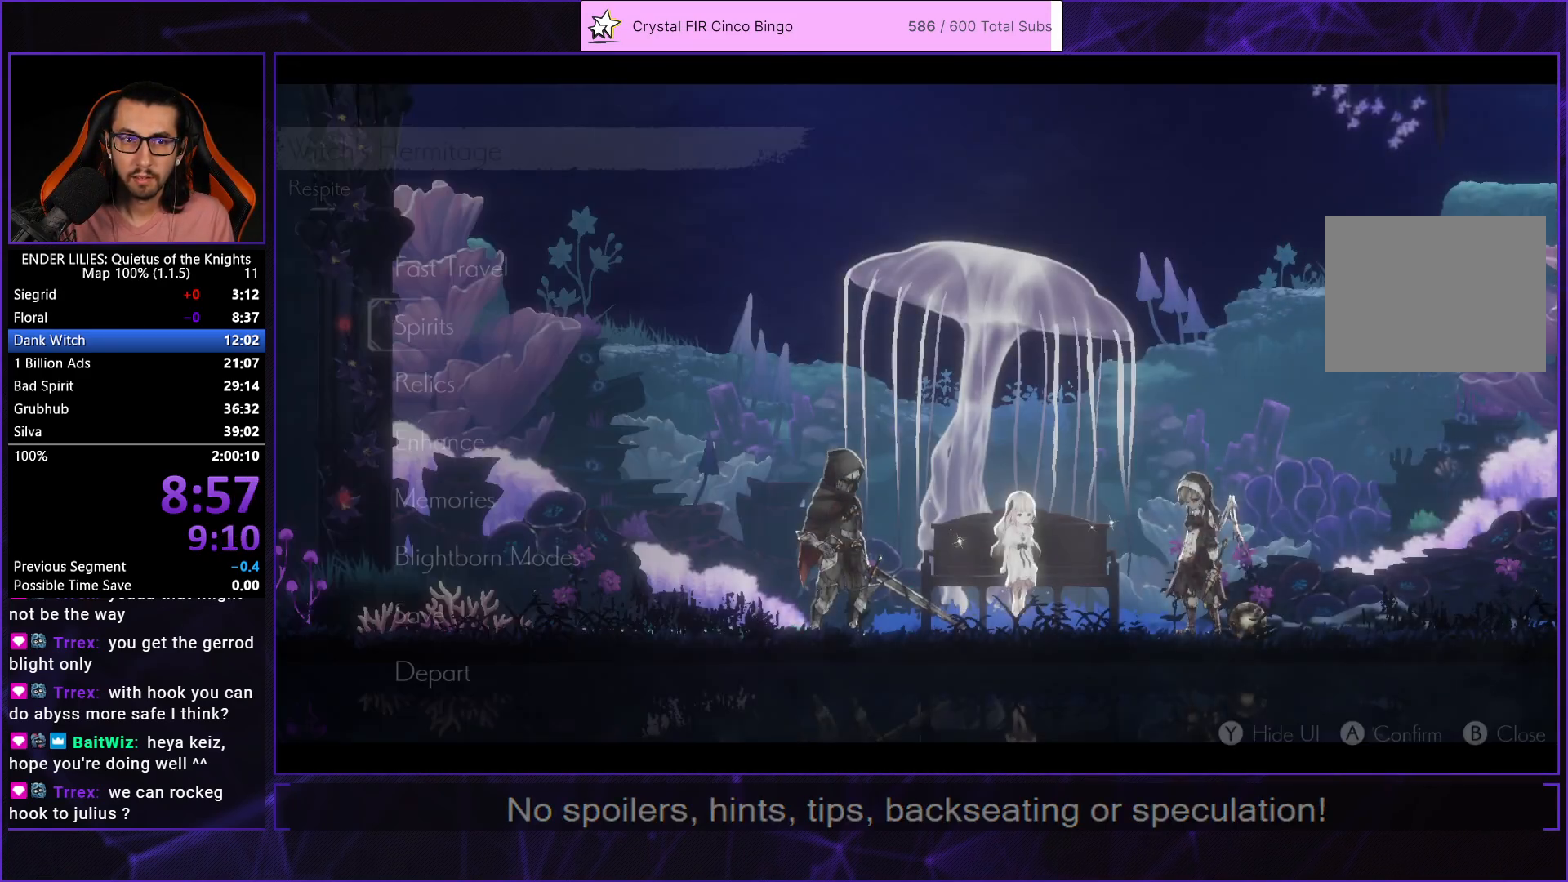
{"buttons": ["DPAD_LEFT"], "left_stick": "center", "right_stick": "center", "events": [[67, "DPAD_DOWN", "up"], [500, "DPAD_LEFT", "down"]]}
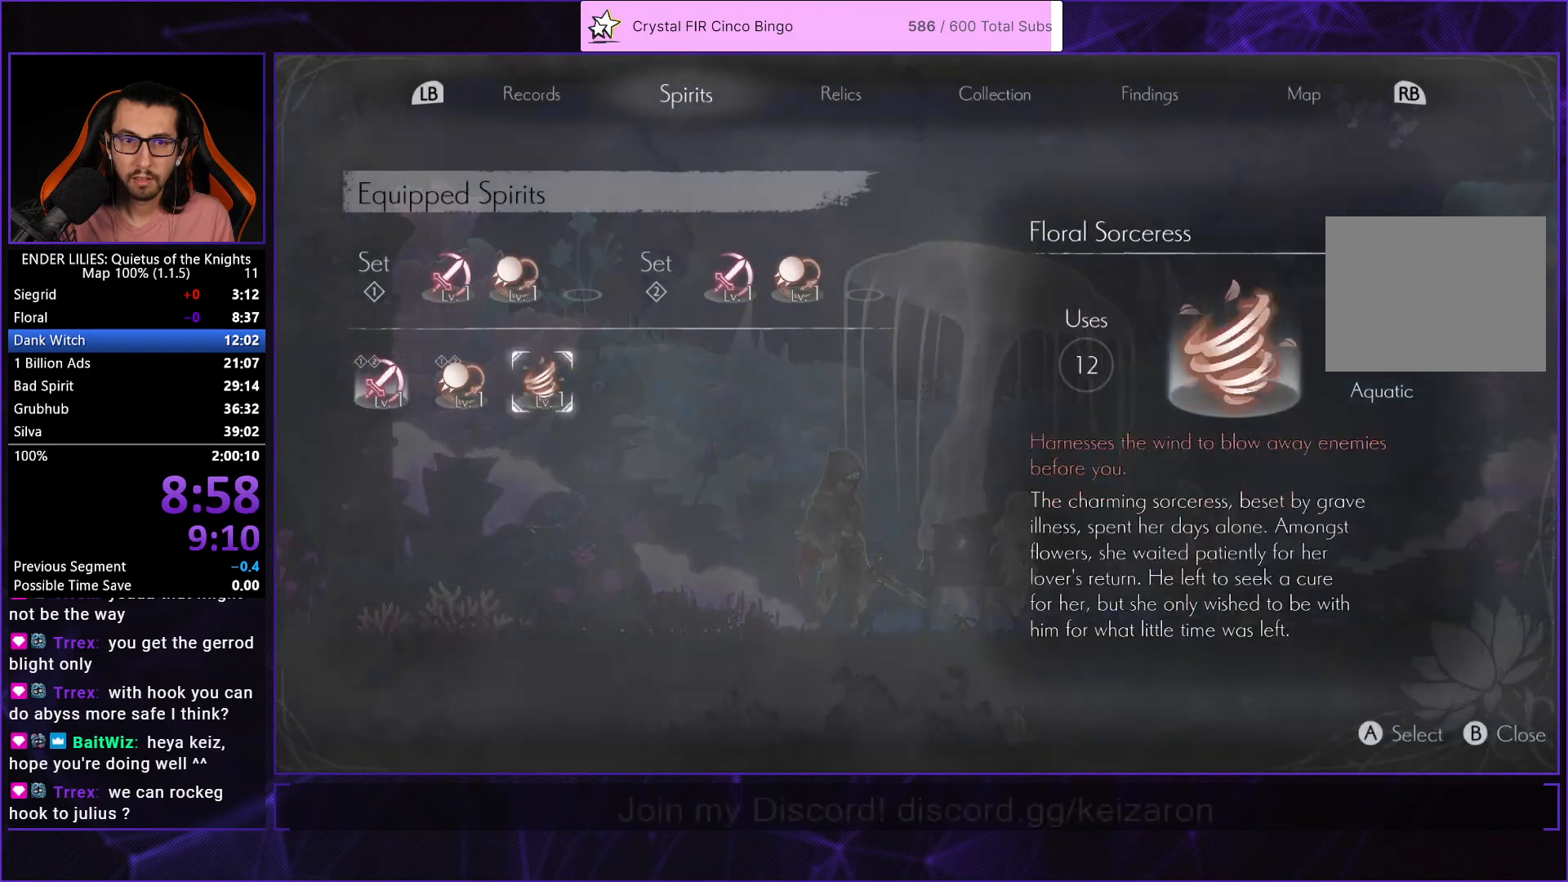
{"buttons": [], "left_stick": "center", "right_stick": "center", "events": [[67, "A", "down"], [83, "DPAD_LEFT", "up"], [117, "A", "up"], [183, "DPAD_RIGHT", "down"], [233, "DPAD_RIGHT", "up"], [283, "DPAD_RIGHT", "down"], [350, "A", "down"], [367, "DPAD_RIGHT", "up"], [417, "A", "up"]]}
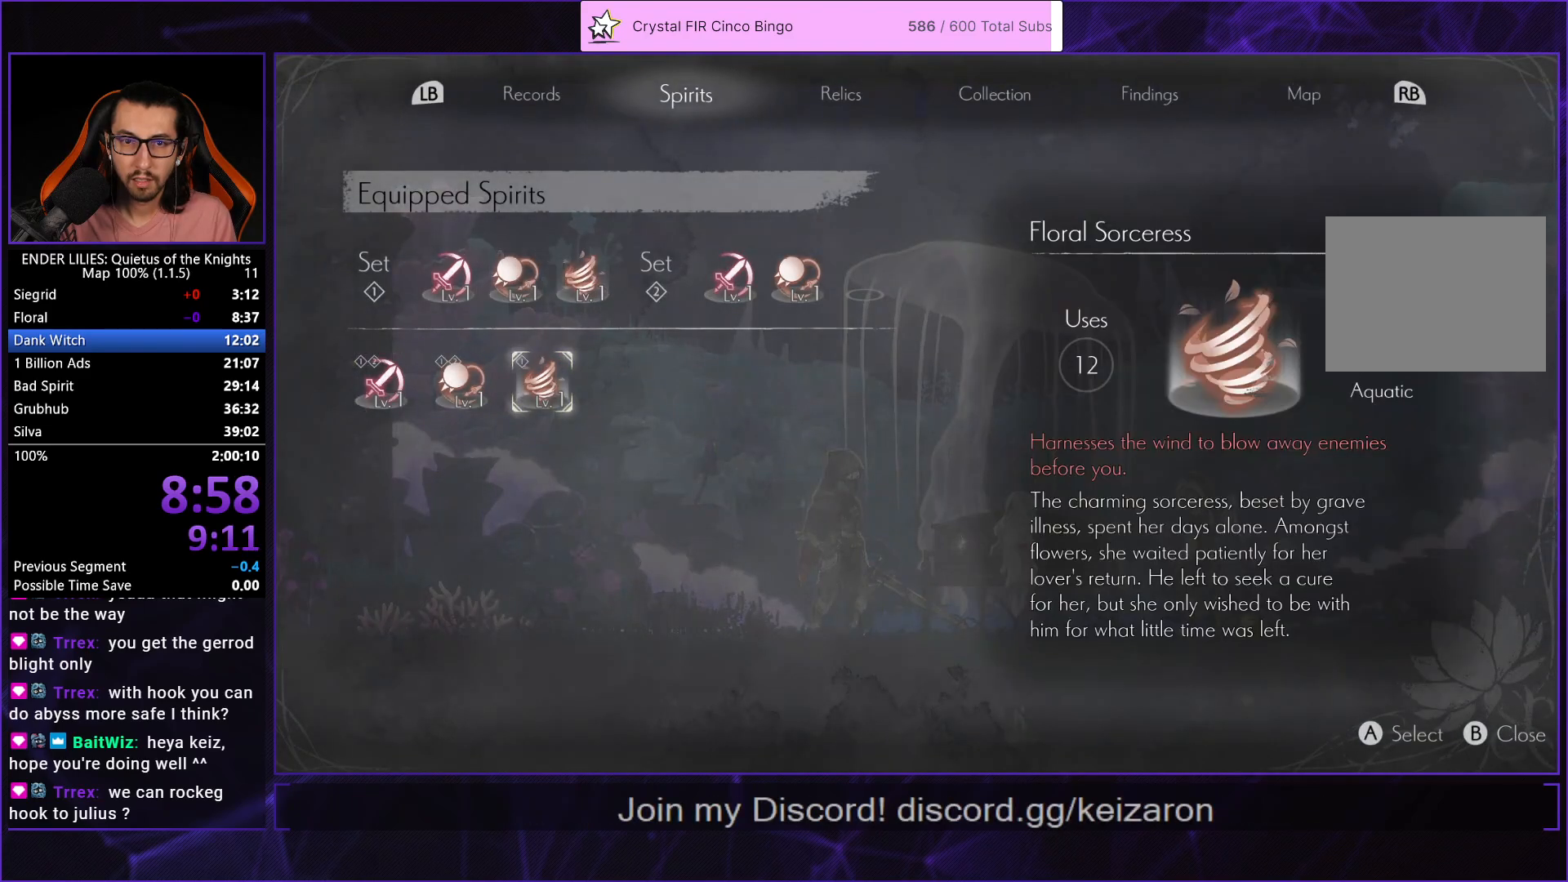
{"buttons": [], "left_stick": "center", "right_stick": "center", "events": [[50, "A", "down"], [117, "A", "up"], [167, "DPAD_LEFT", "down"], [217, "A", "down"], [250, "A", "up"], [250, "DPAD_LEFT", "up"], [317, "B", "down"], [417, "B", "up"]]}
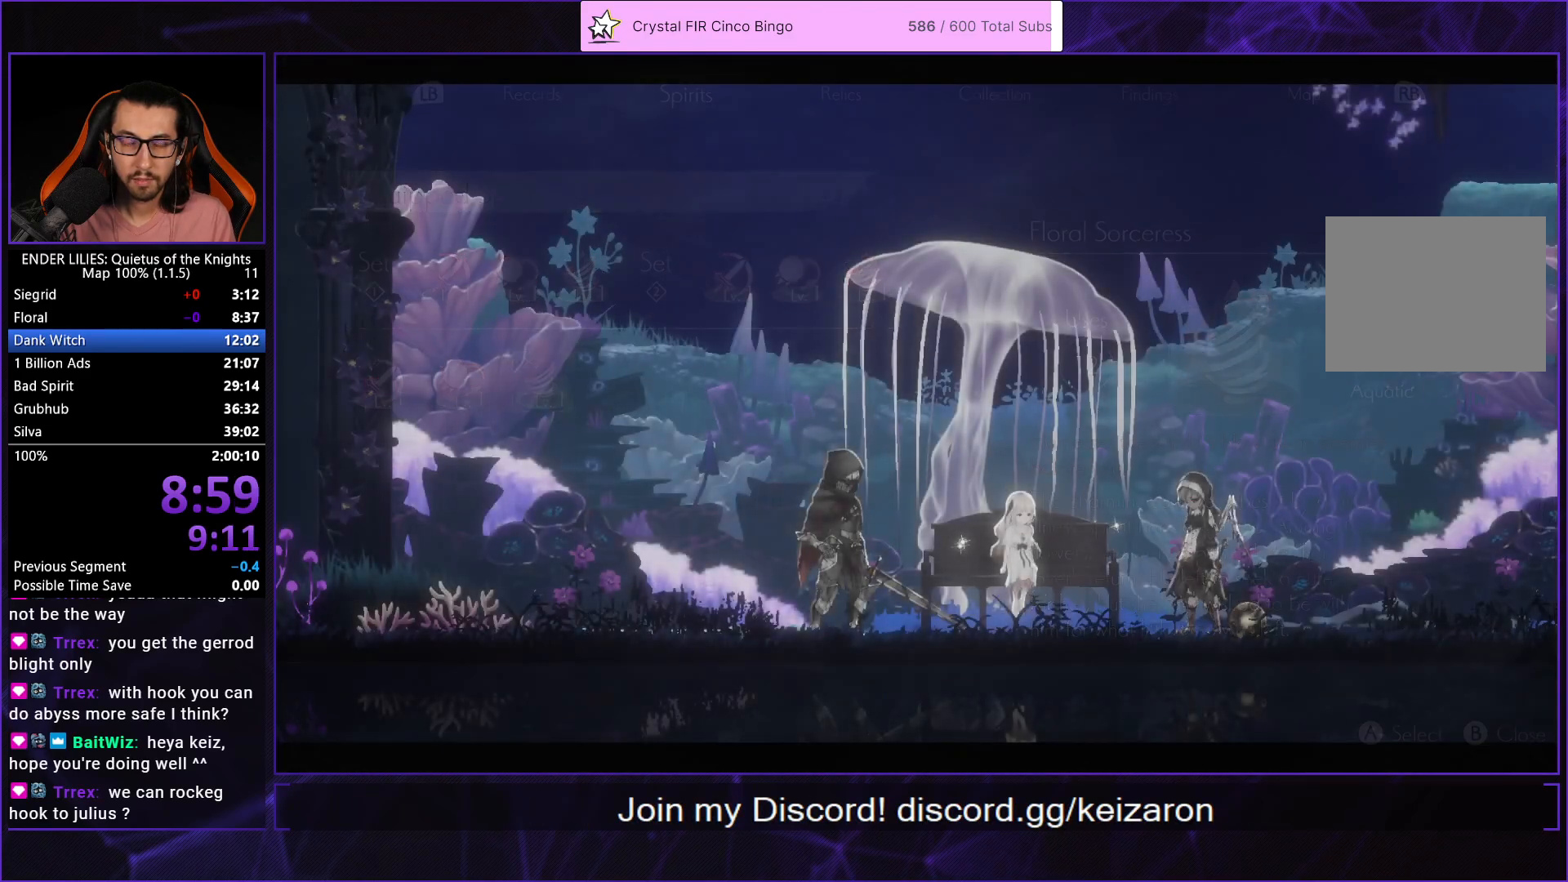
{"buttons": [], "left_stick": "center", "right_stick": "center", "events": [[100, "B", "down"], [167, "B", "up"], [267, "B", "down"], [350, "B", "up"], [433, "B", "down"], [500, "B", "up"]]}
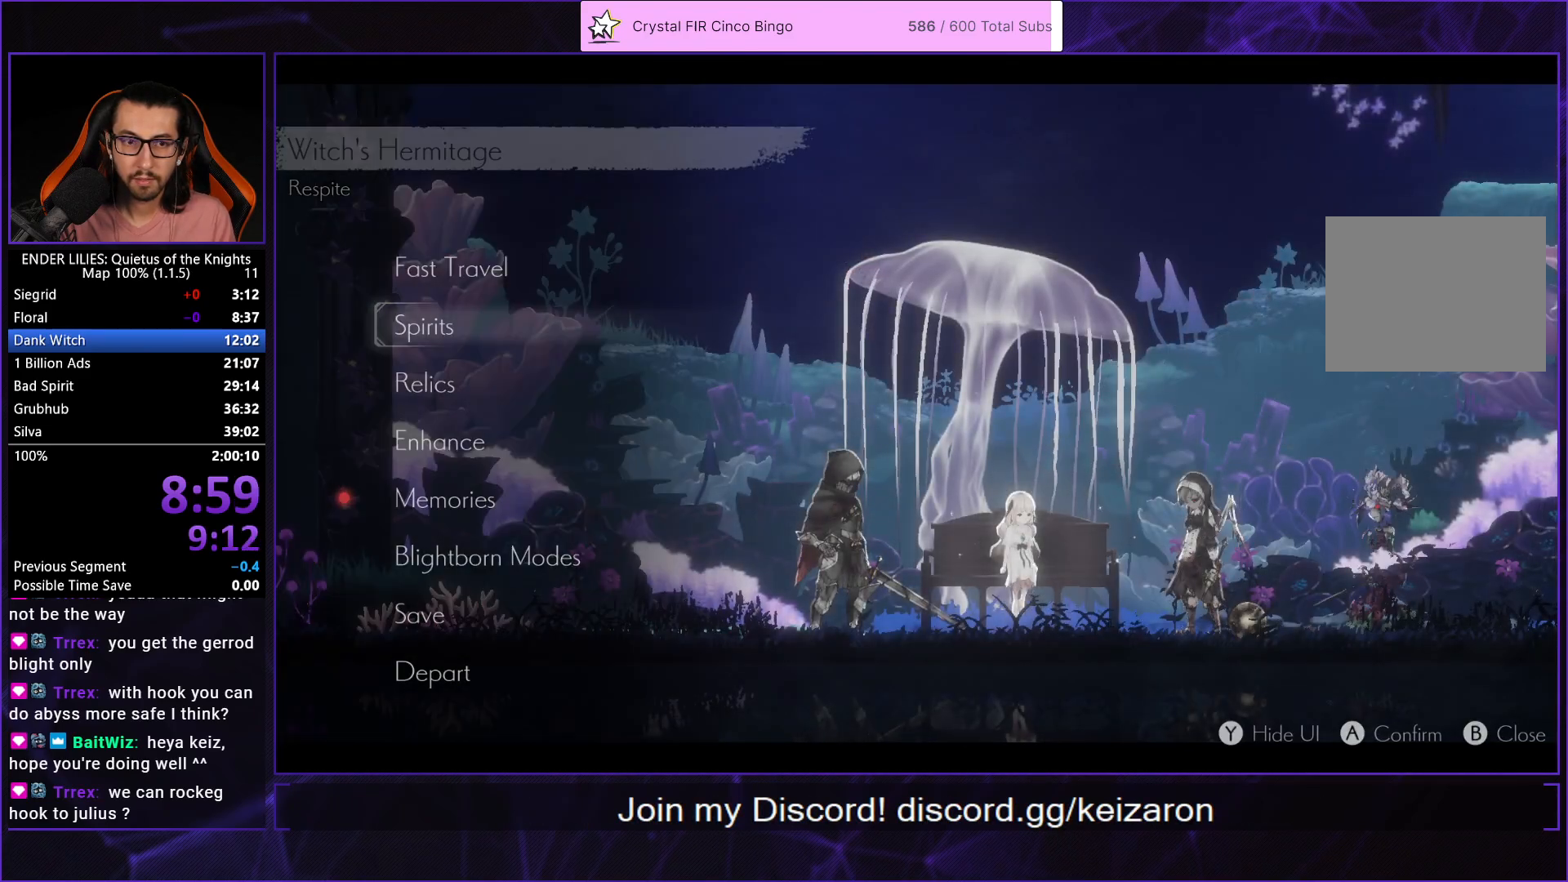
{"buttons": ["DPAD_RIGHT"], "left_stick": "center", "right_stick": "center", "events": [[83, "B", "down"], [167, "B", "up"], [217, "DPAD_RIGHT", "down"]]}
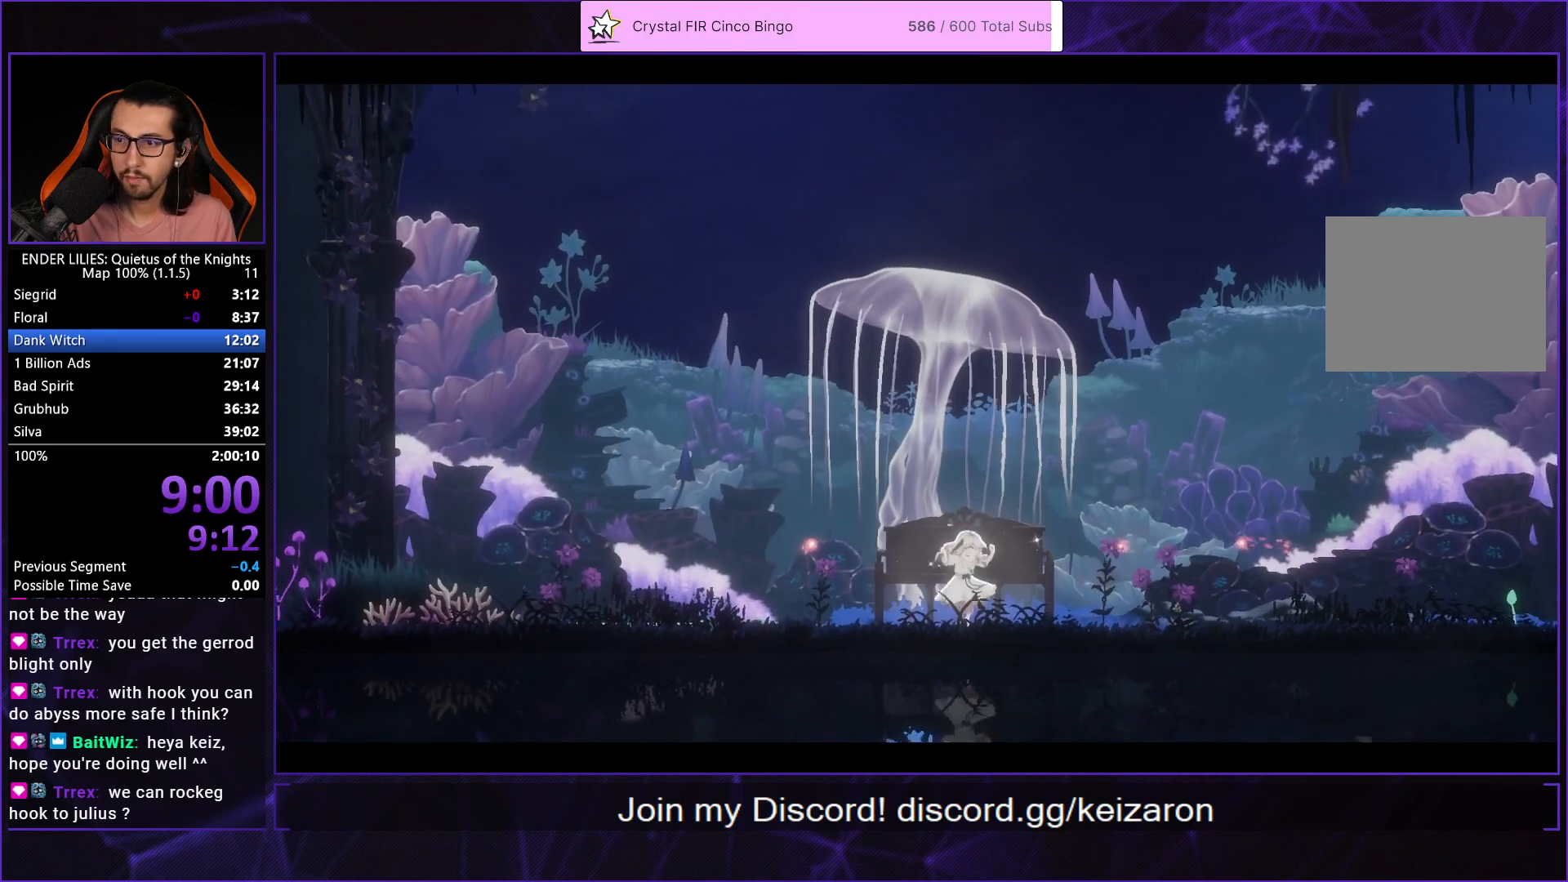
{"buttons": ["DPAD_RIGHT"], "left_stick": "center", "right_stick": "center", "events": []}
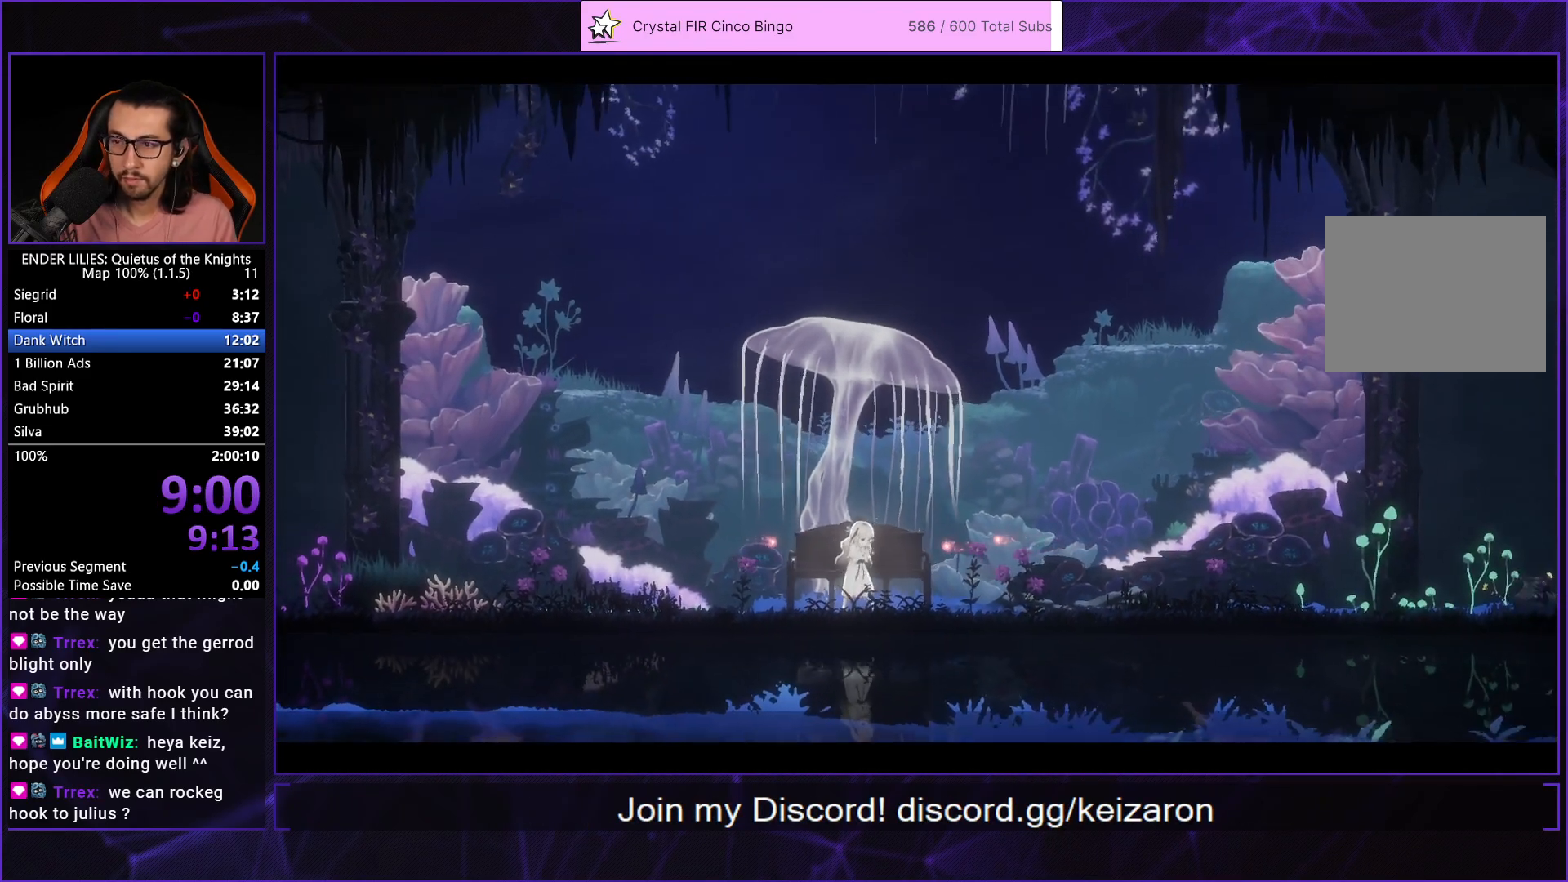
{"buttons": ["DPAD_RIGHT"], "left_stick": "center", "right_stick": "center", "events": []}
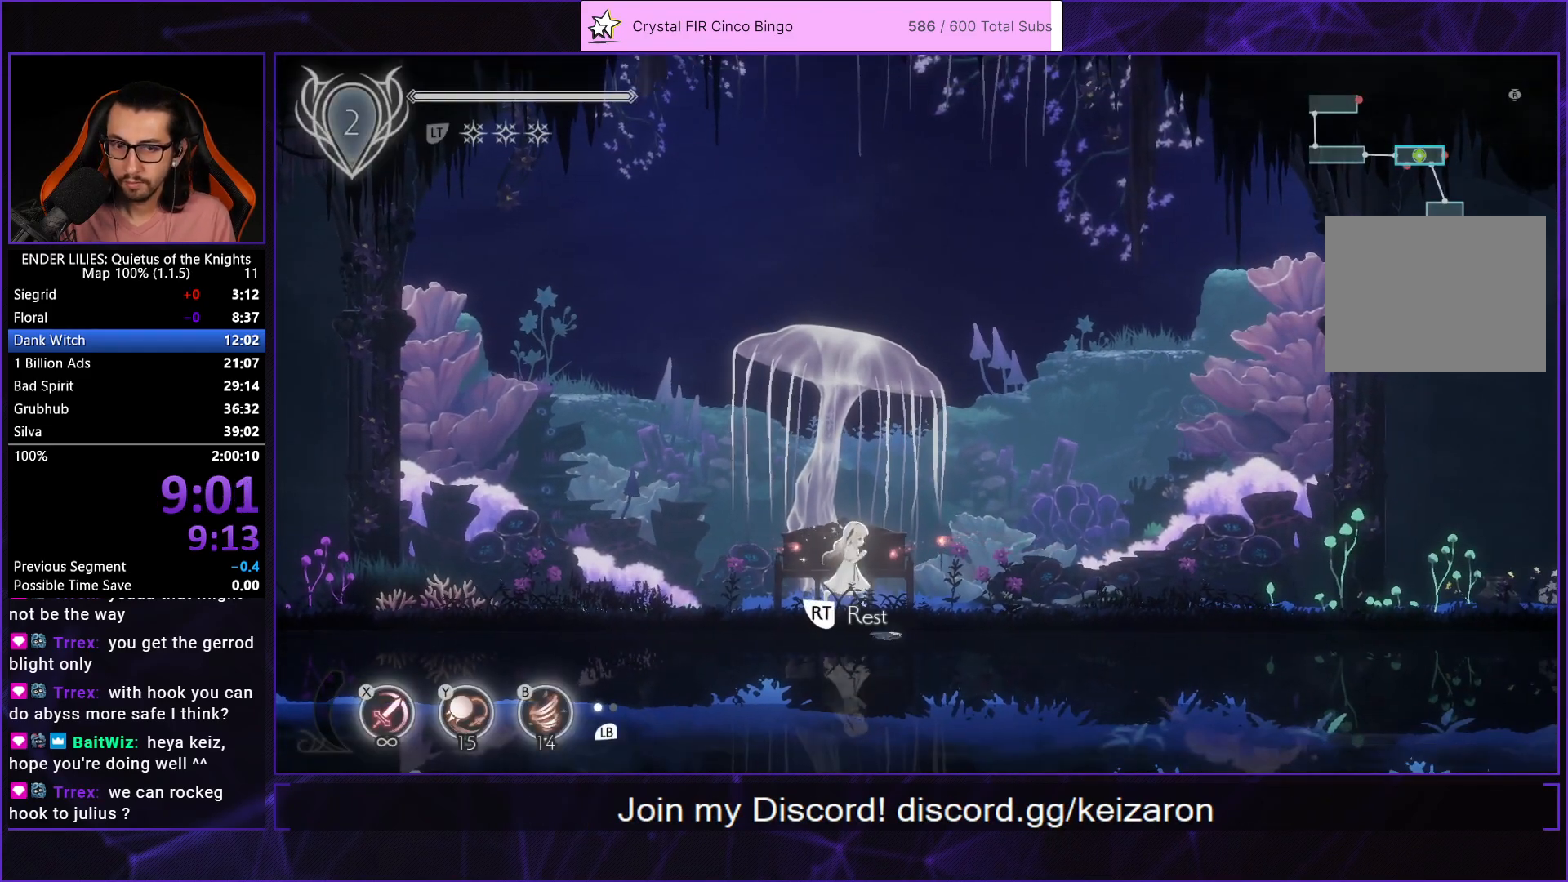
{"buttons": ["A", "R1", "DPAD_RIGHT"], "left_stick": "center", "right_stick": "center", "events": [[217, "A", "down"], [300, "A", "up"], [433, "A", "down"], [483, "R1", "down"]]}
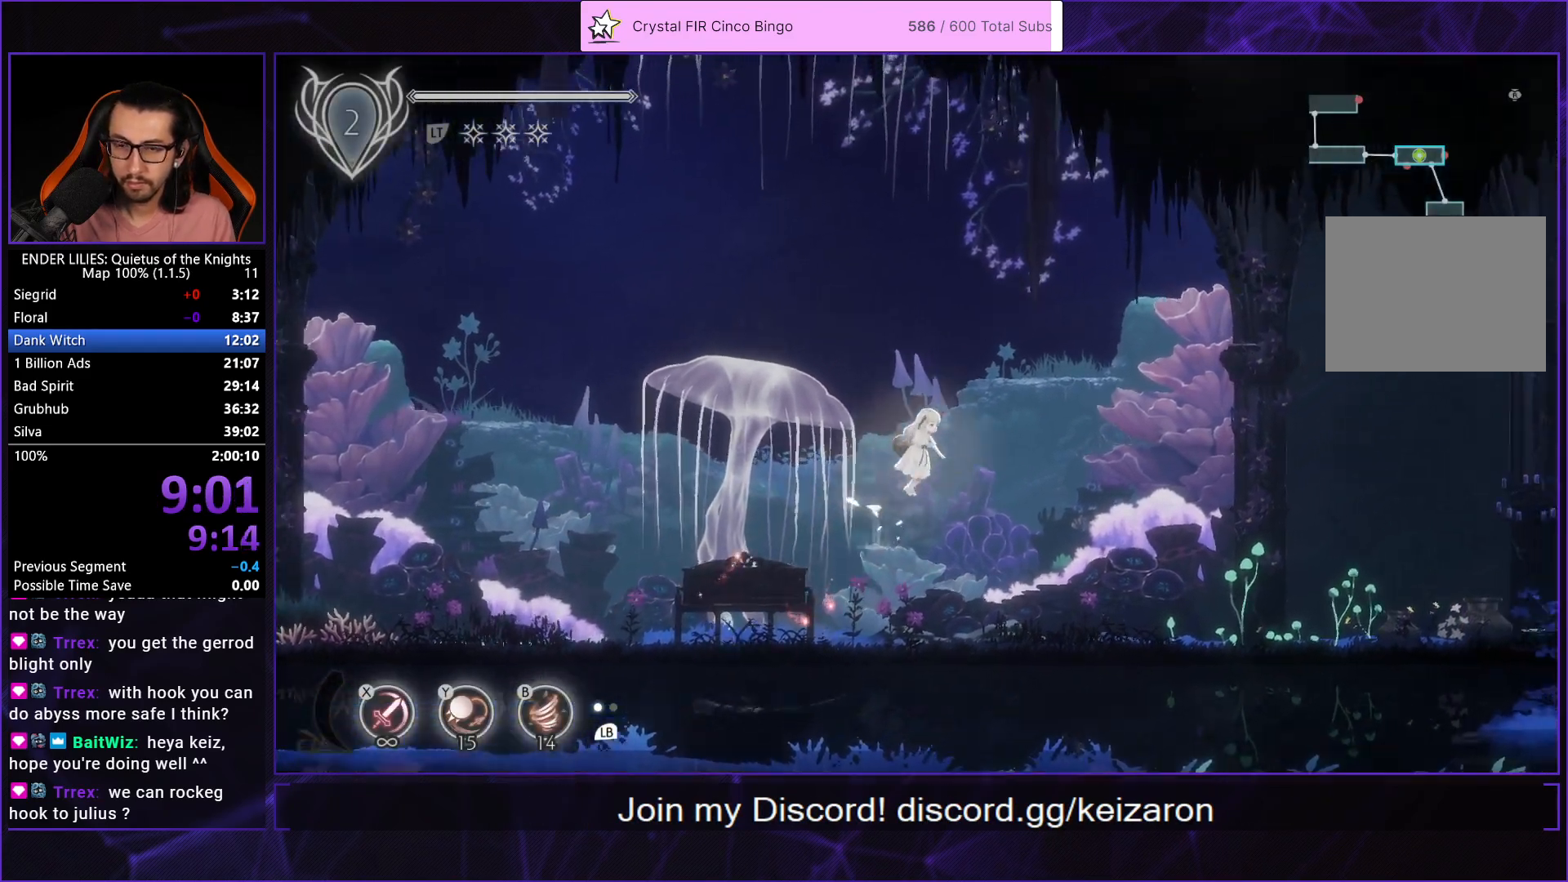
{"buttons": ["DPAD_RIGHT"], "left_stick": "center", "right_stick": "center", "events": [[67, "A", "up"], [67, "R1", "up"]]}
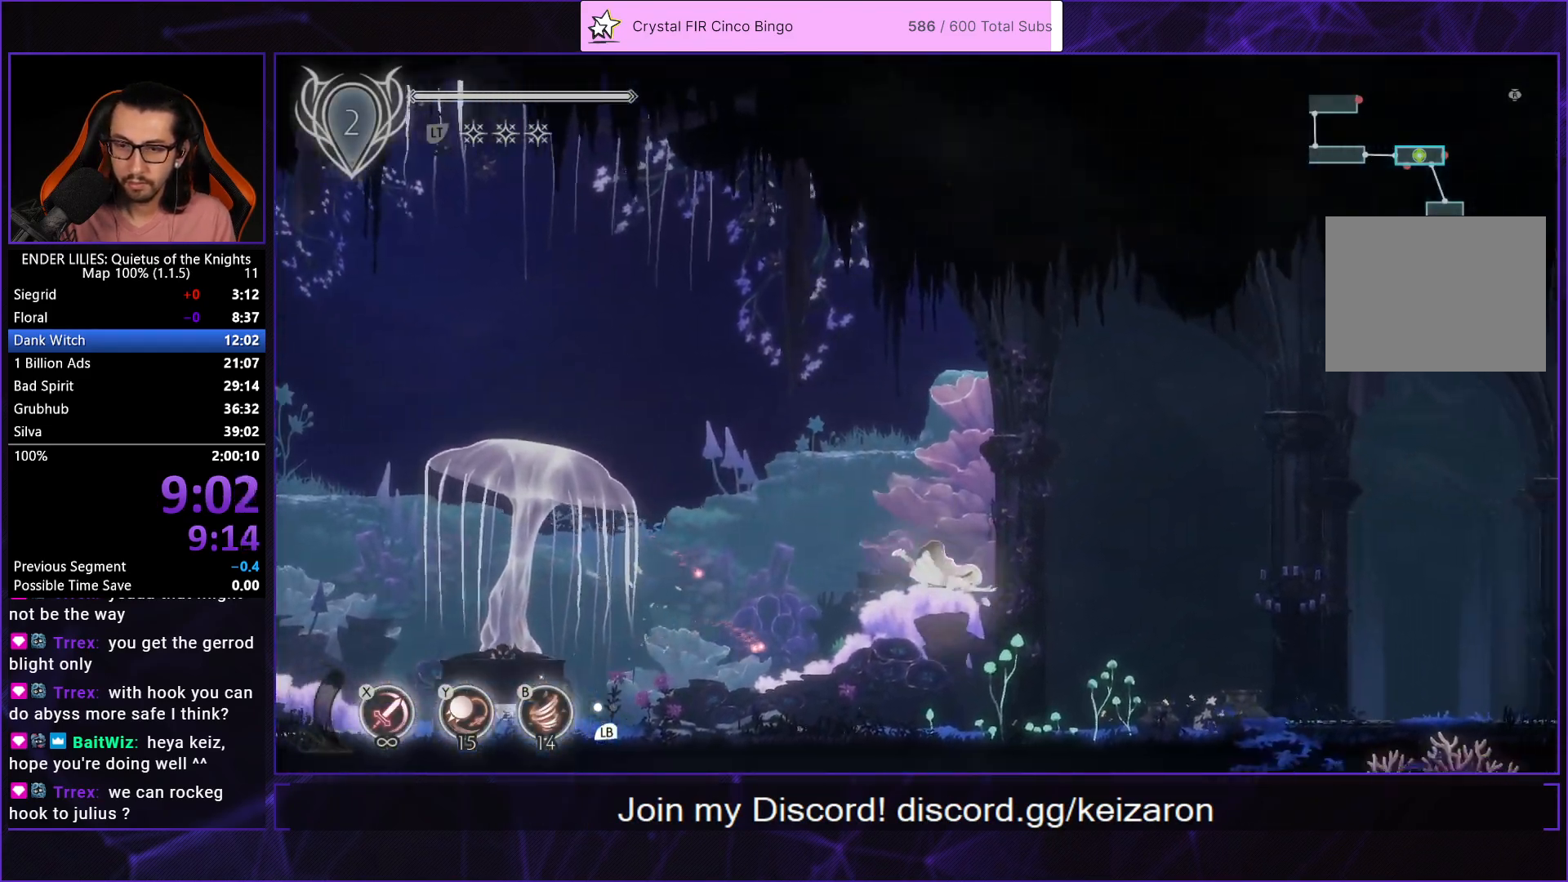
{"buttons": ["DPAD_RIGHT"], "left_stick": "center", "right_stick": "center", "events": [[117, "Y", "down"], [200, "Y", "up"], [367, "A", "down"], [433, "A", "up"]]}
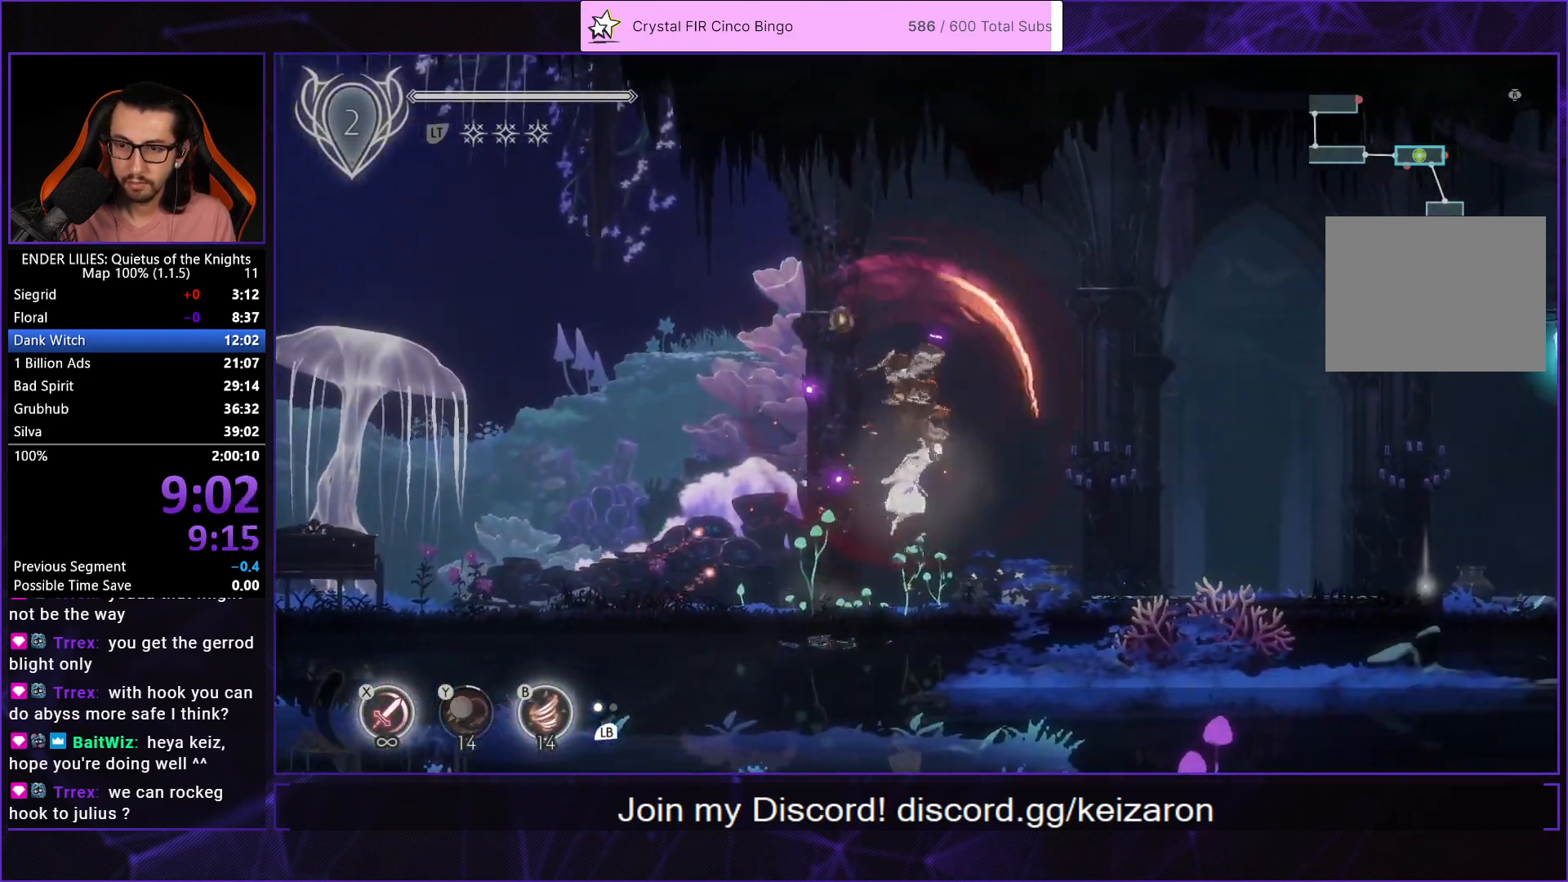
{"buttons": ["DPAD_RIGHT"], "left_stick": "center", "right_stick": "center", "events": [[133, "A", "down"], [150, "R1", "down"], [233, "A", "up"], [233, "R1", "up"]]}
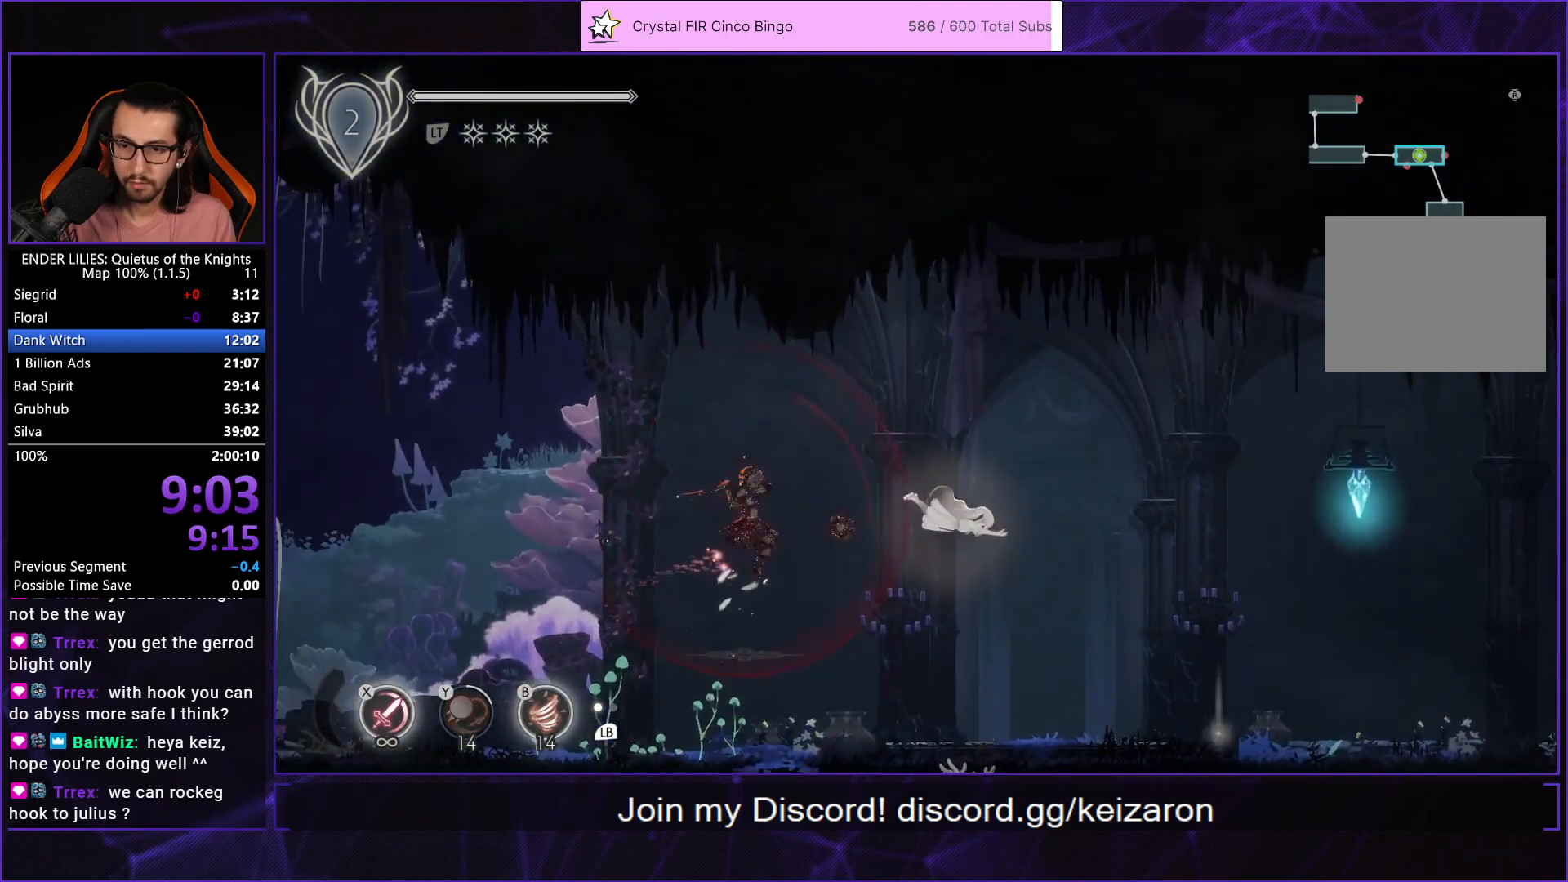
{"buttons": ["DPAD_RIGHT"], "left_stick": "center", "right_stick": "center", "events": [[400, "B", "down"], [467, "B", "up"]]}
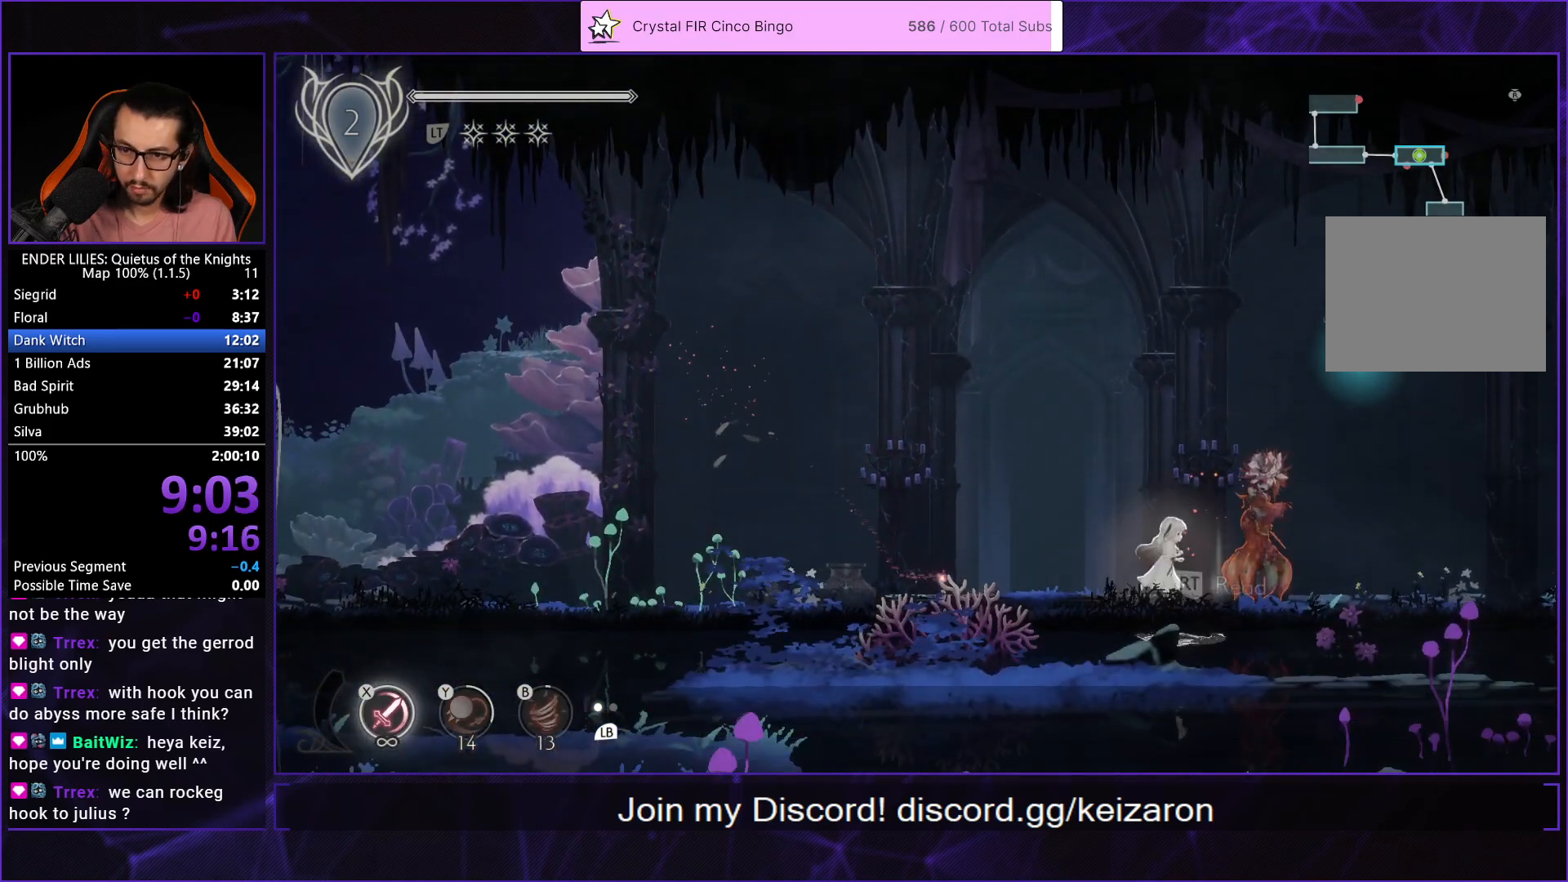
{"buttons": ["A"], "left_stick": "center", "right_stick": "center", "events": [[217, "DPAD_RIGHT", "up"], [433, "A", "down"]]}
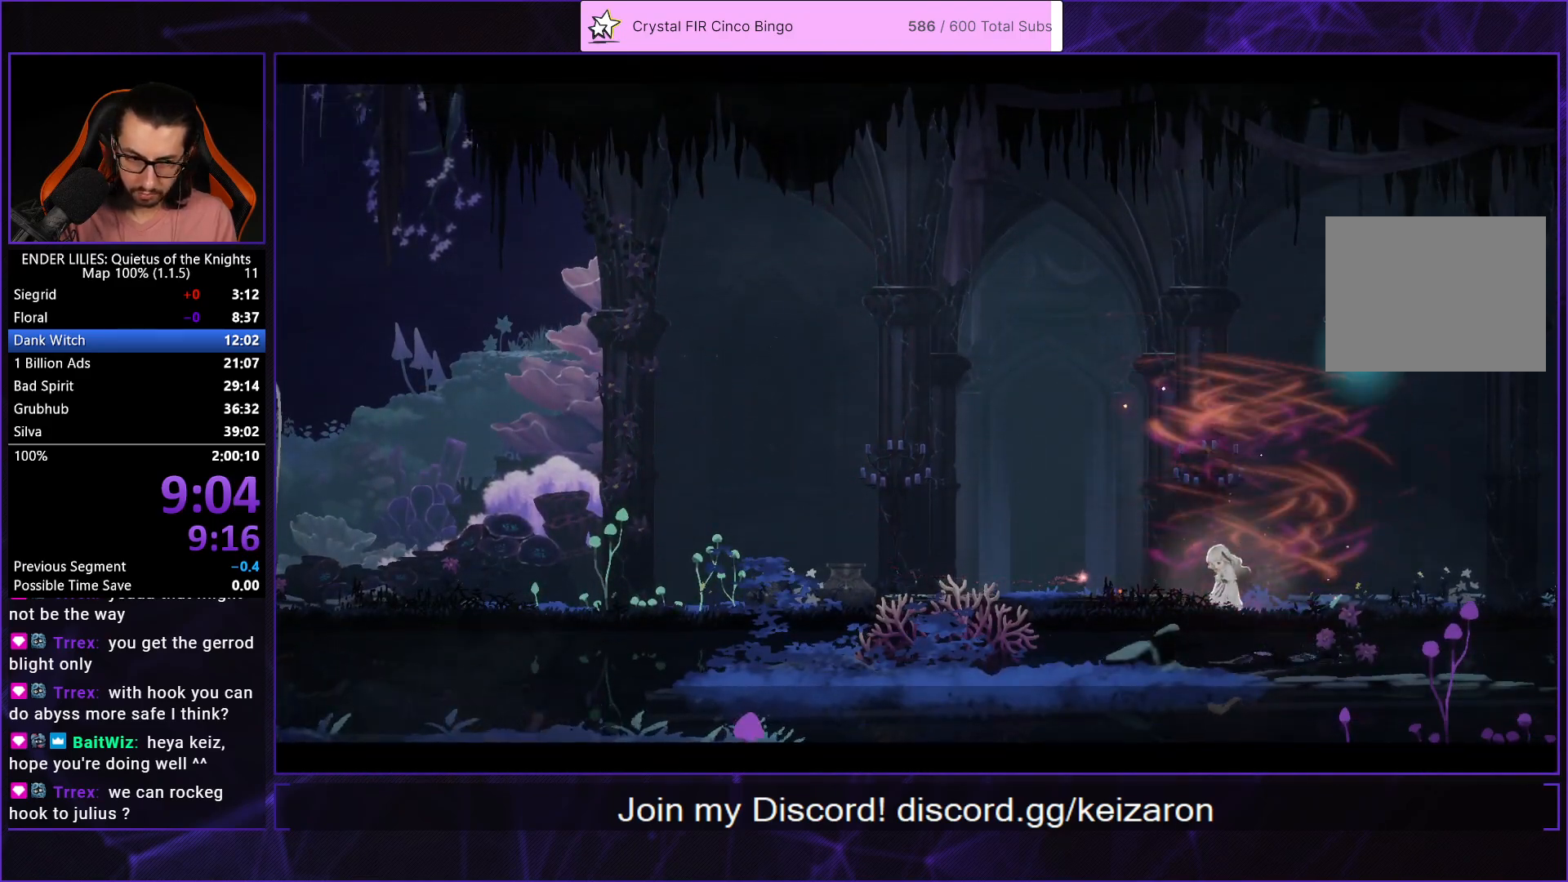
{"buttons": ["A"], "left_stick": "center", "right_stick": "center", "events": [[17, "A", "up"], [100, "A", "down"], [183, "A", "up"], [267, "A", "down"], [333, "A", "up"], [433, "A", "down"]]}
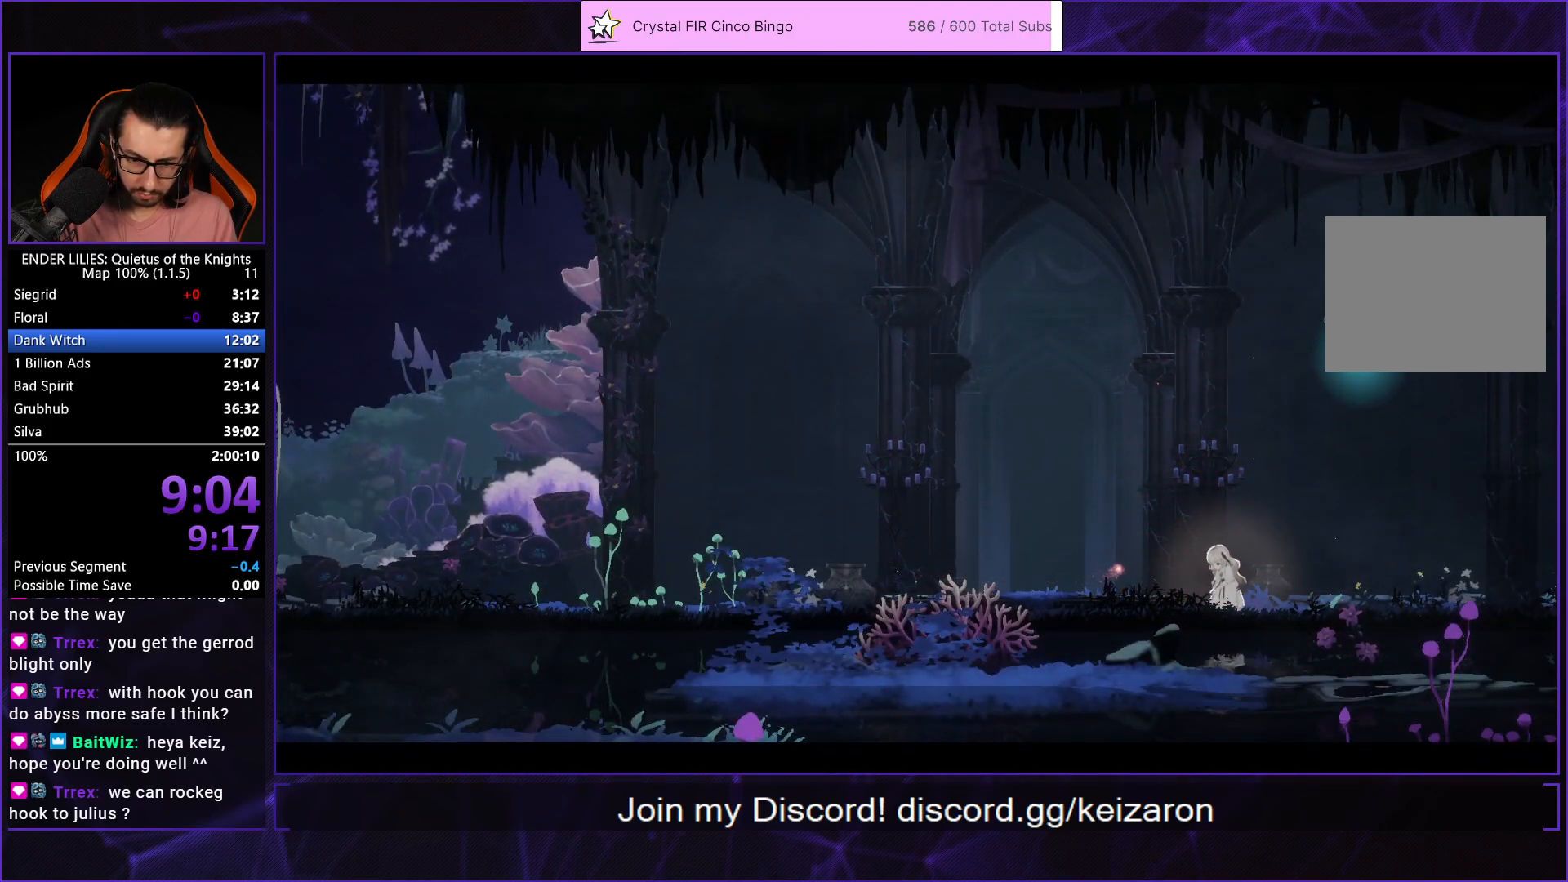
{"buttons": [], "left_stick": "center", "right_stick": "center", "events": [[17, "A", "up"], [100, "A", "down"], [167, "A", "up"], [250, "A", "down"], [317, "A", "up"], [400, "A", "down"], [467, "A", "up"]]}